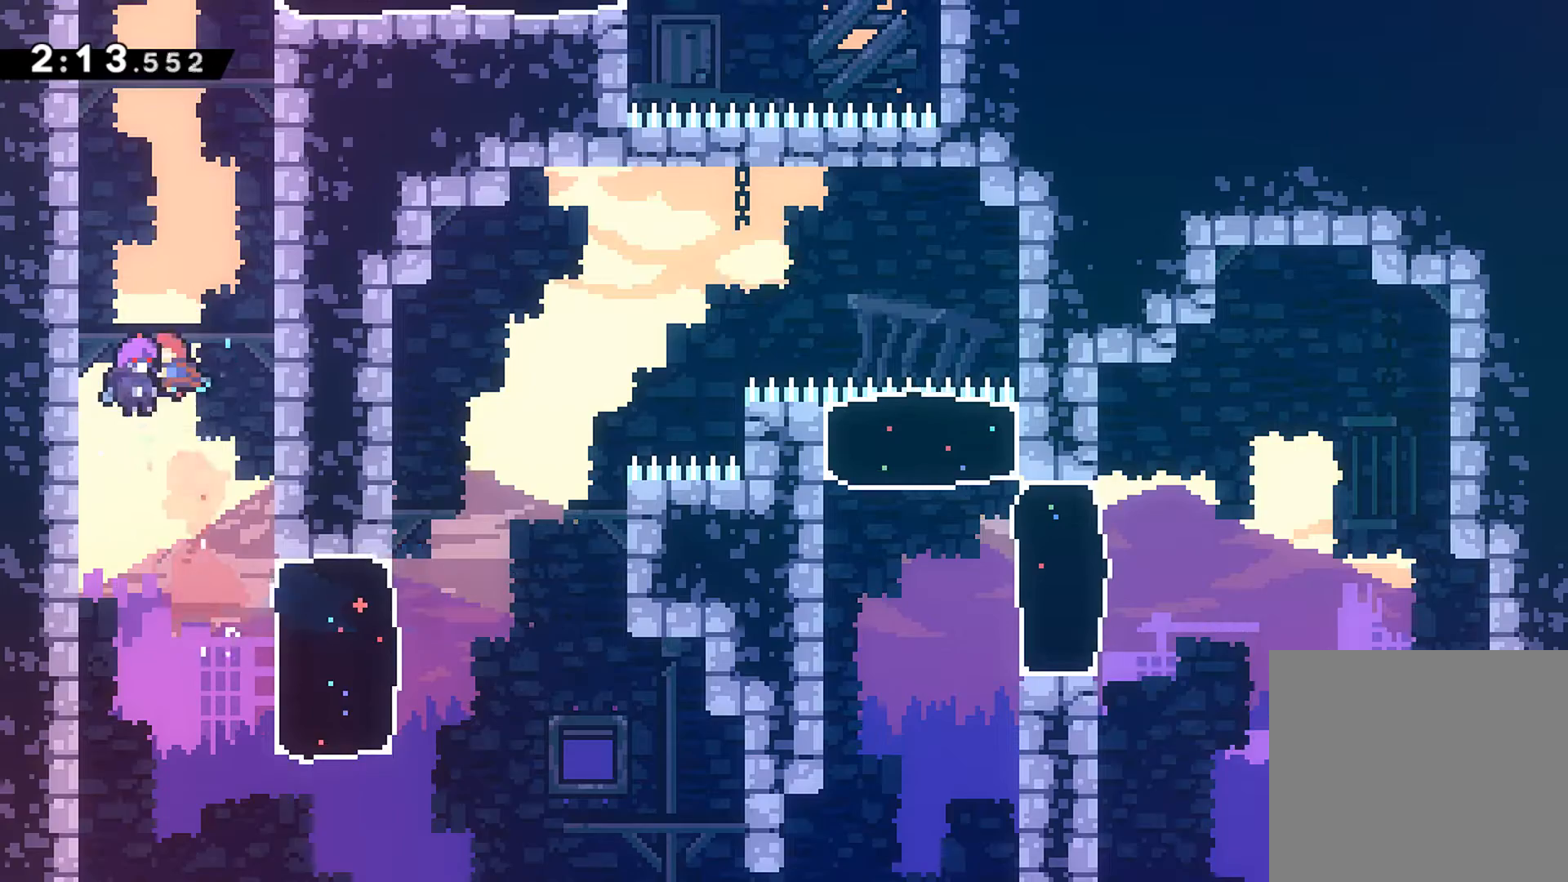
Gameplay with a controller (Xbox layout); each line is a JSON object with the inputs held at the frame after it. "events" lists button and stick changes between this image and that frame as [ms after this image, input, new state], when the widget could be followed in between. Not read: L3 R3 right_stick.
{"buttons": ["DPAD_RIGHT"], "left_stick": "center", "events": []}
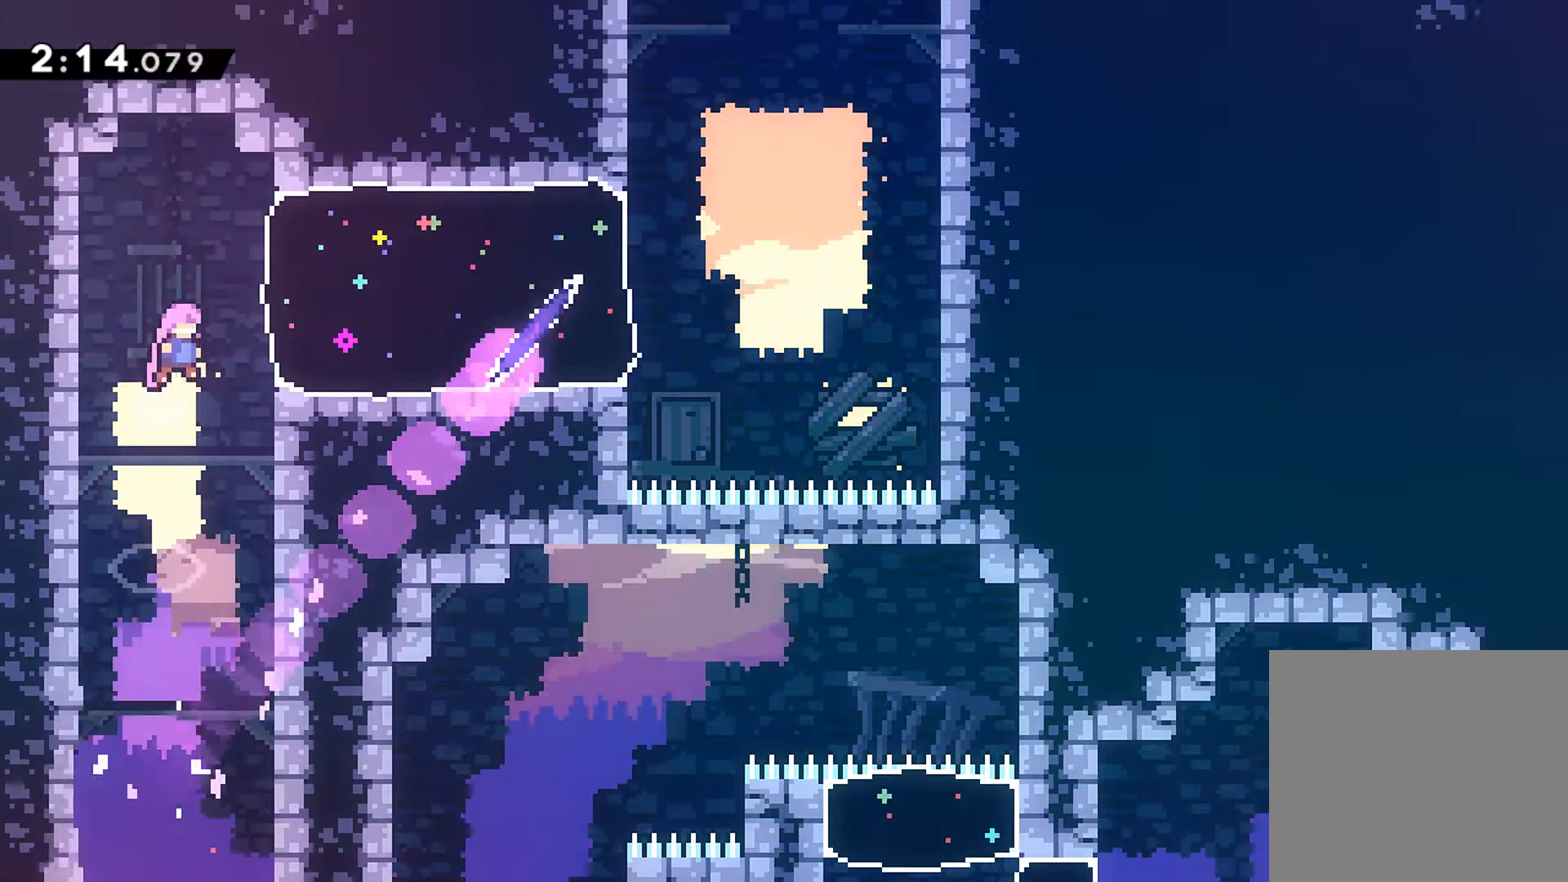
{"buttons": ["R1", "DPAD_UP"], "left_stick": "center", "events": [[33, "R1", "down"], [50, "X", "down"], [217, "X", "up"], [417, "DPAD_UP", "down"], [433, "DPAD_RIGHT", "up"]]}
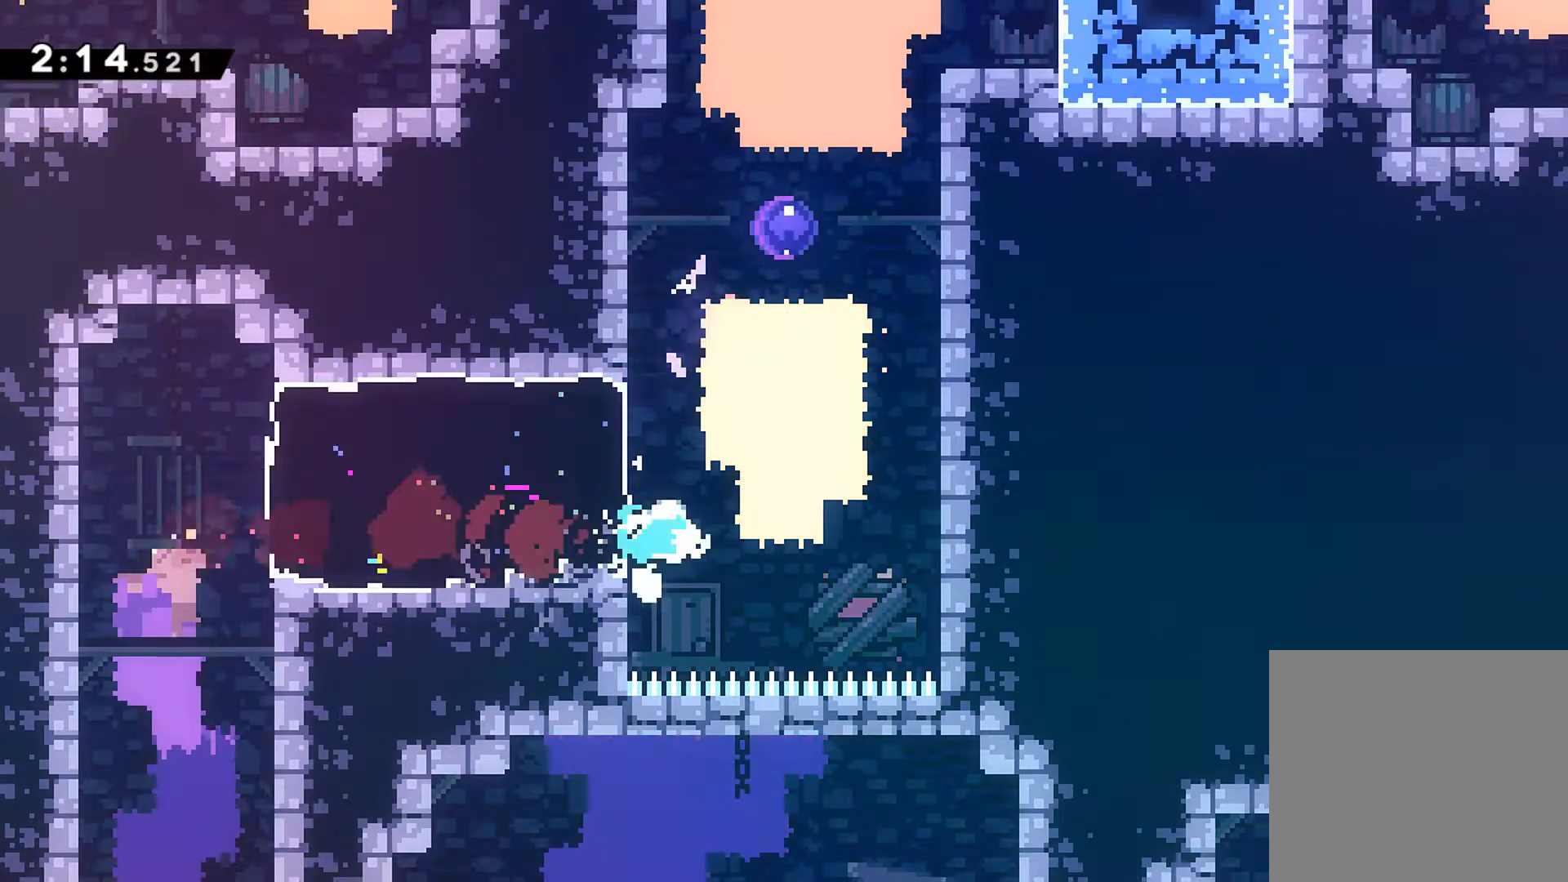
{"buttons": ["DPAD_UP", "DPAD_RIGHT"], "left_stick": "center", "events": [[17, "X", "down"], [133, "X", "up"], [217, "A", "down"], [233, "DPAD_RIGHT", "down"], [500, "A", "up"], [500, "R1", "up"]]}
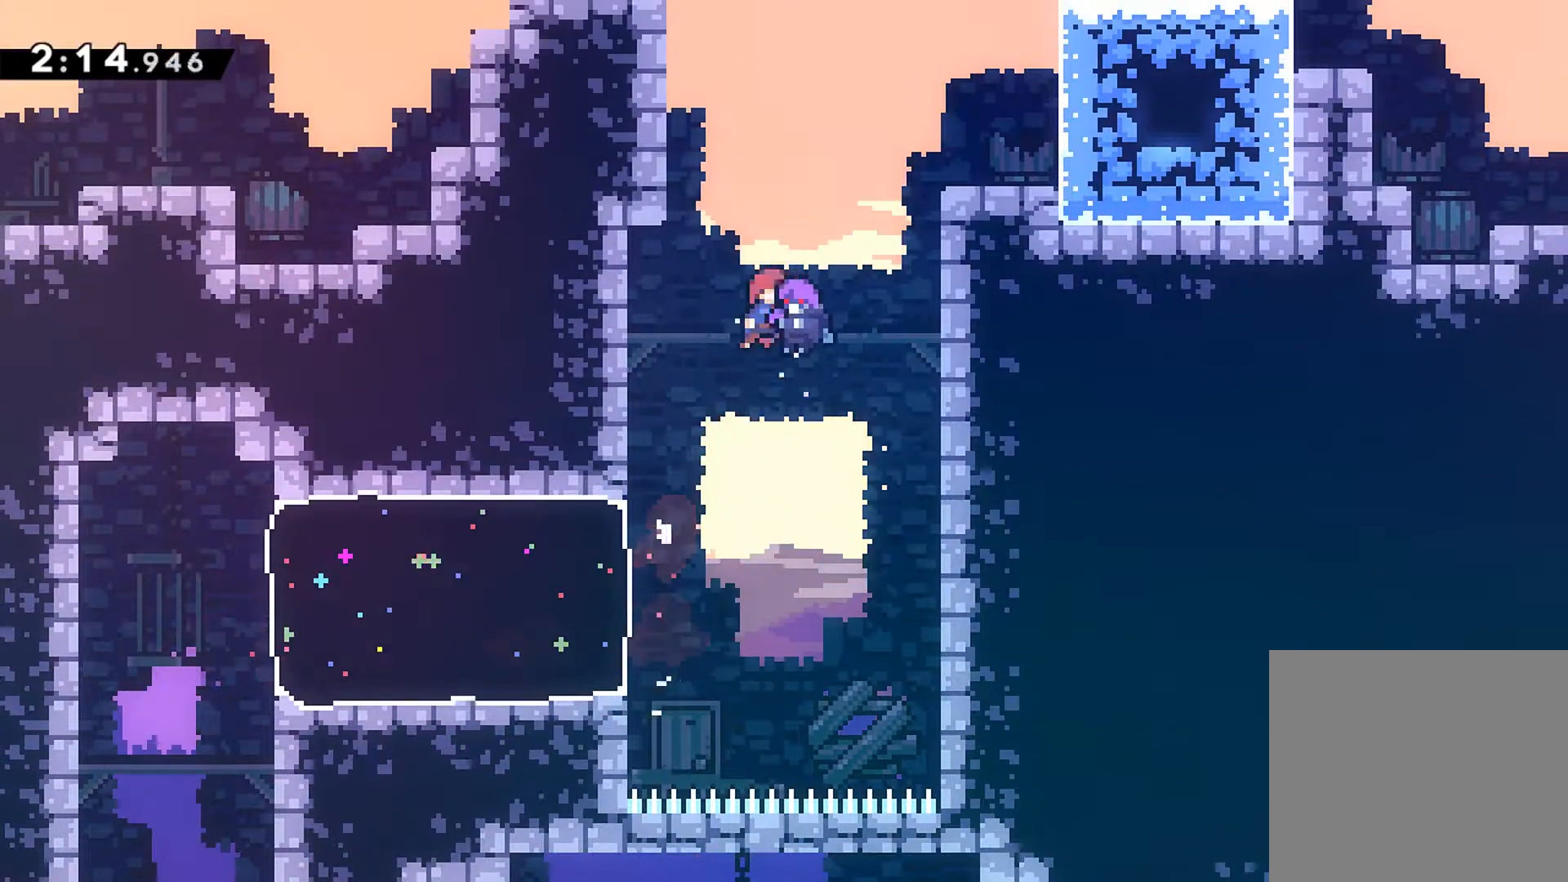
{"buttons": [], "left_stick": "center", "events": [[33, "DPAD_RIGHT", "up"], [33, "DPAD_UP", "up"]]}
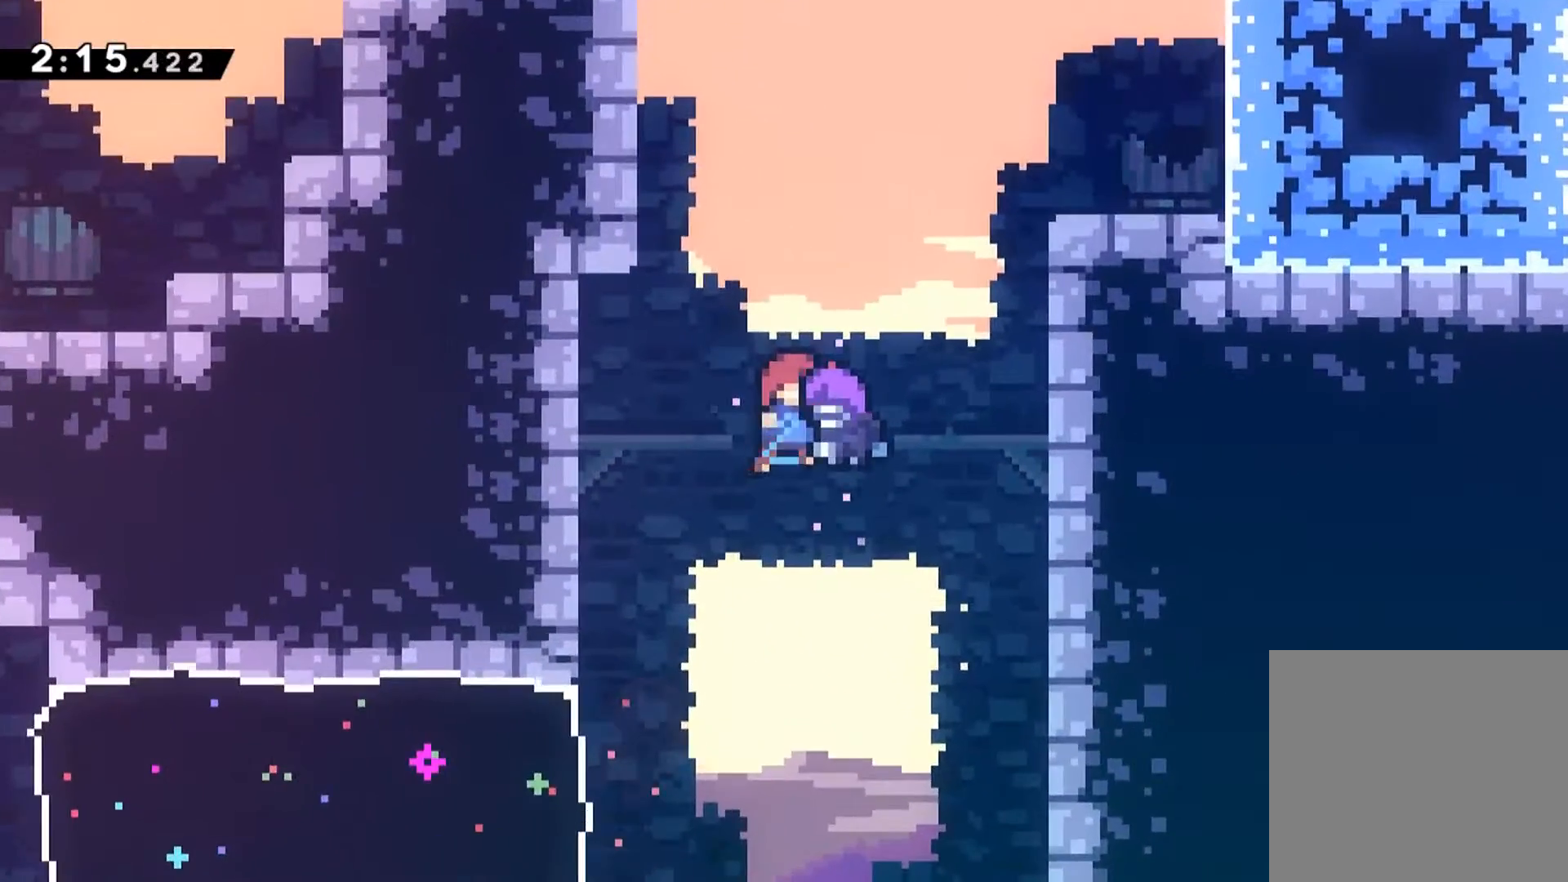
{"buttons": ["DPAD_RIGHT"], "left_stick": "center", "events": [[300, "DPAD_RIGHT", "down"]]}
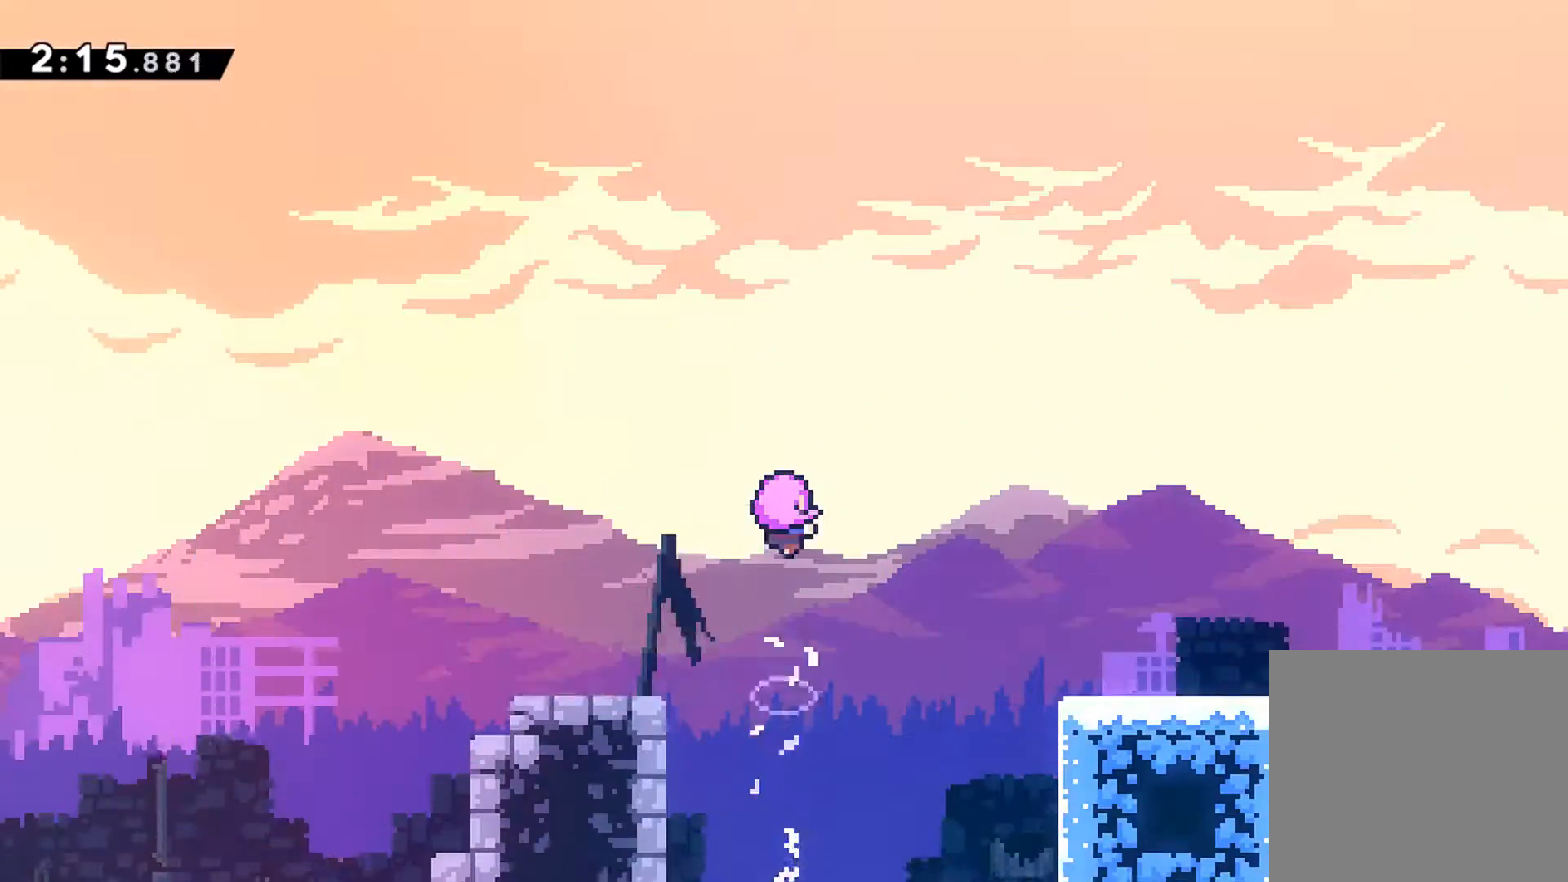
{"buttons": ["DPAD_RIGHT"], "left_stick": "center", "events": []}
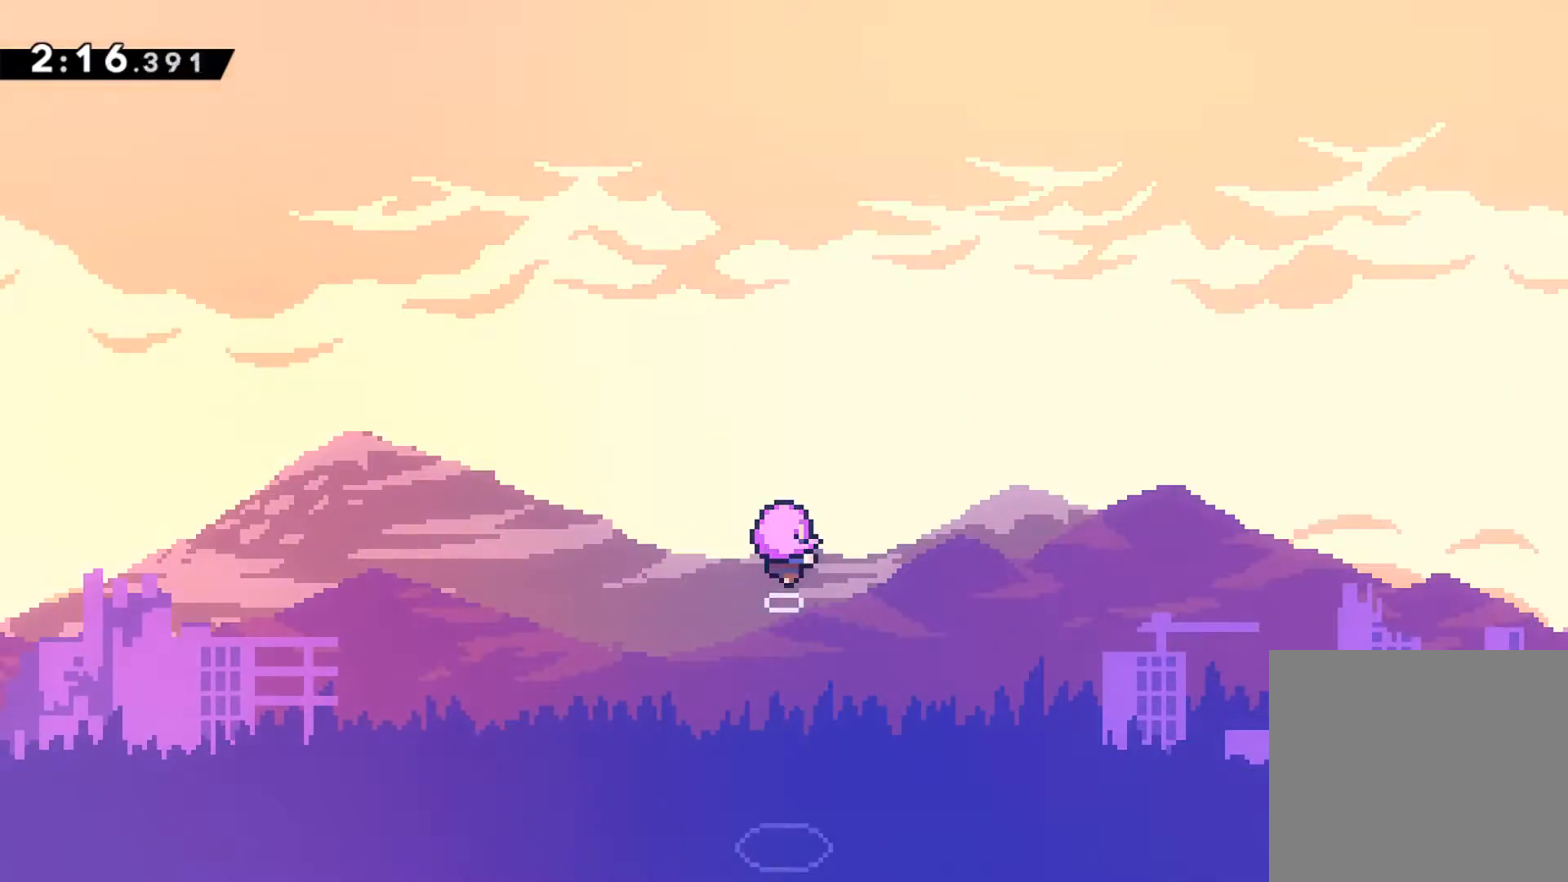
{"buttons": ["DPAD_RIGHT"], "left_stick": "center", "events": []}
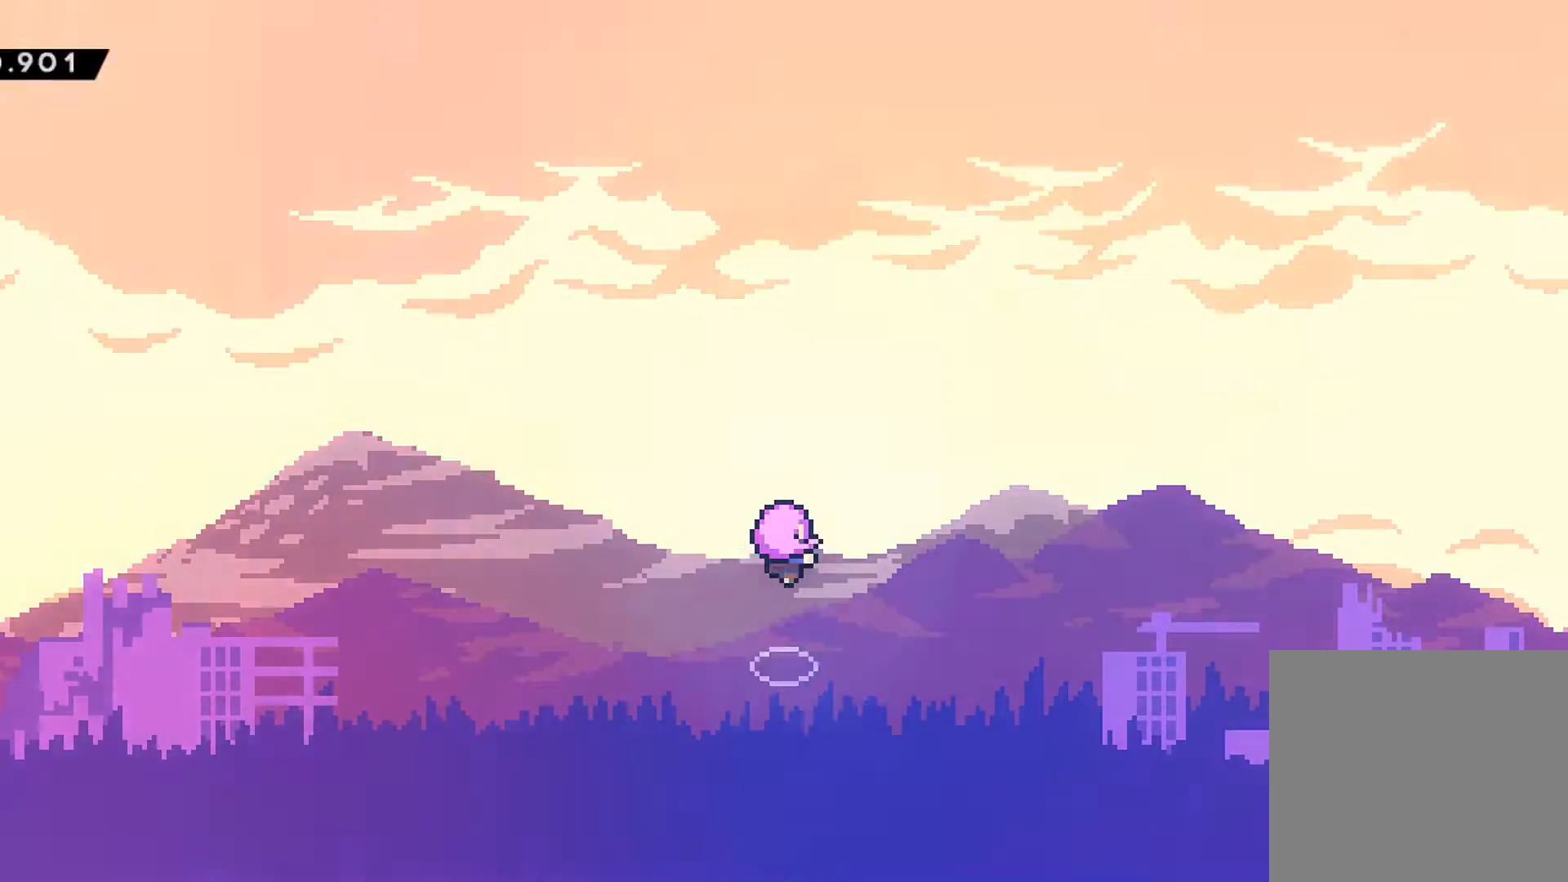
{"buttons": ["DPAD_RIGHT"], "left_stick": "center", "events": []}
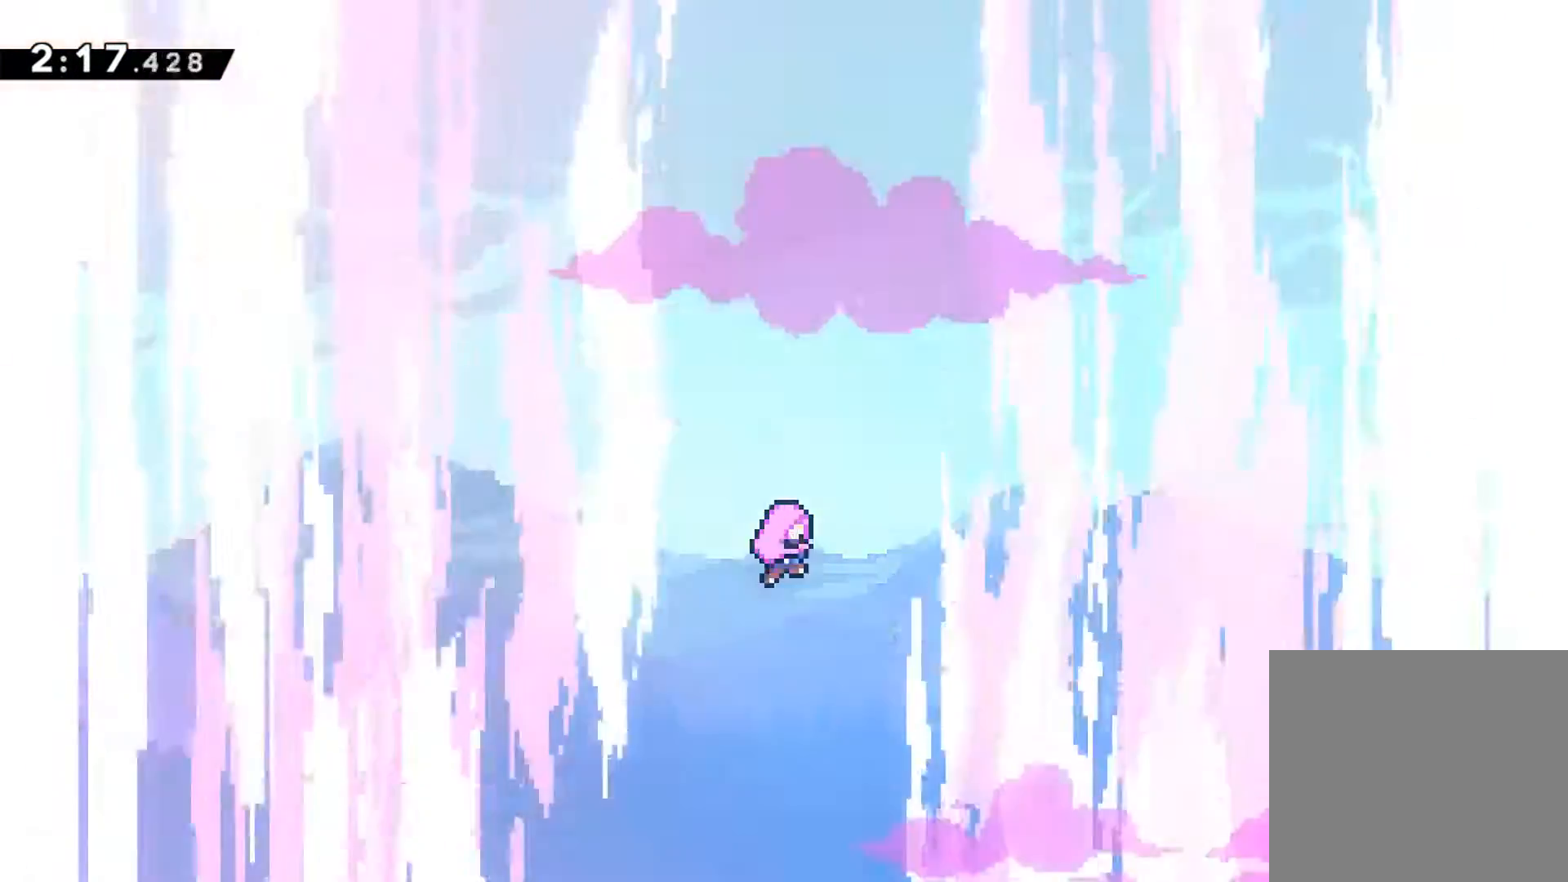
{"buttons": [], "left_stick": "center", "events": [[83, "DPAD_RIGHT", "up"]]}
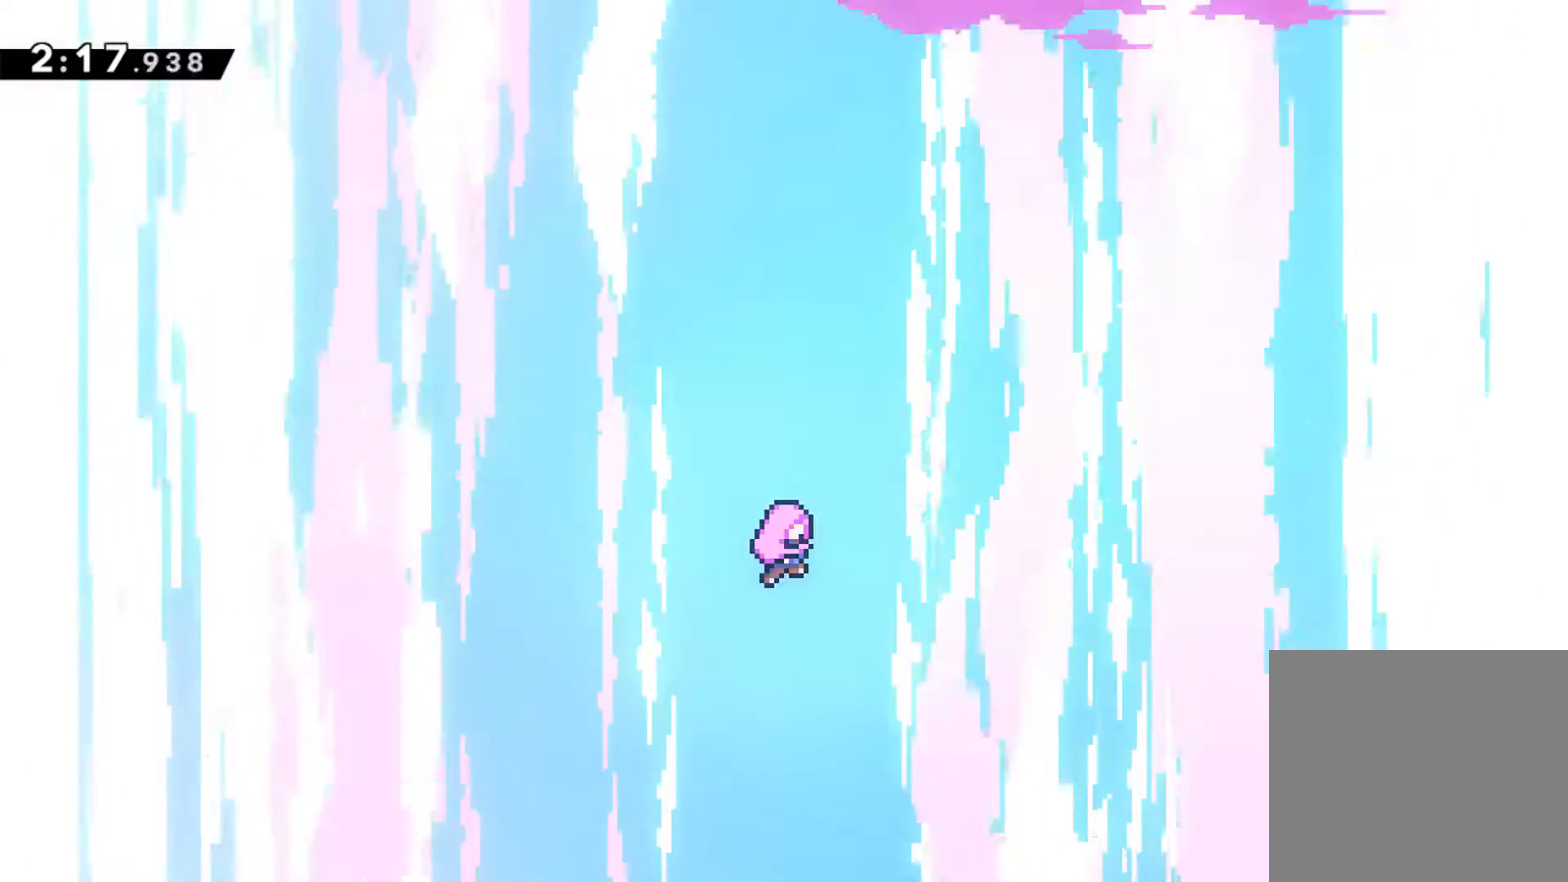
{"buttons": [], "left_stick": "center", "events": [[200, "START", "down"], [283, "DPAD_DOWN", "down"], [283, "START", "up"], [417, "A", "down"], [417, "DPAD_DOWN", "up"], [500, "A", "up"]]}
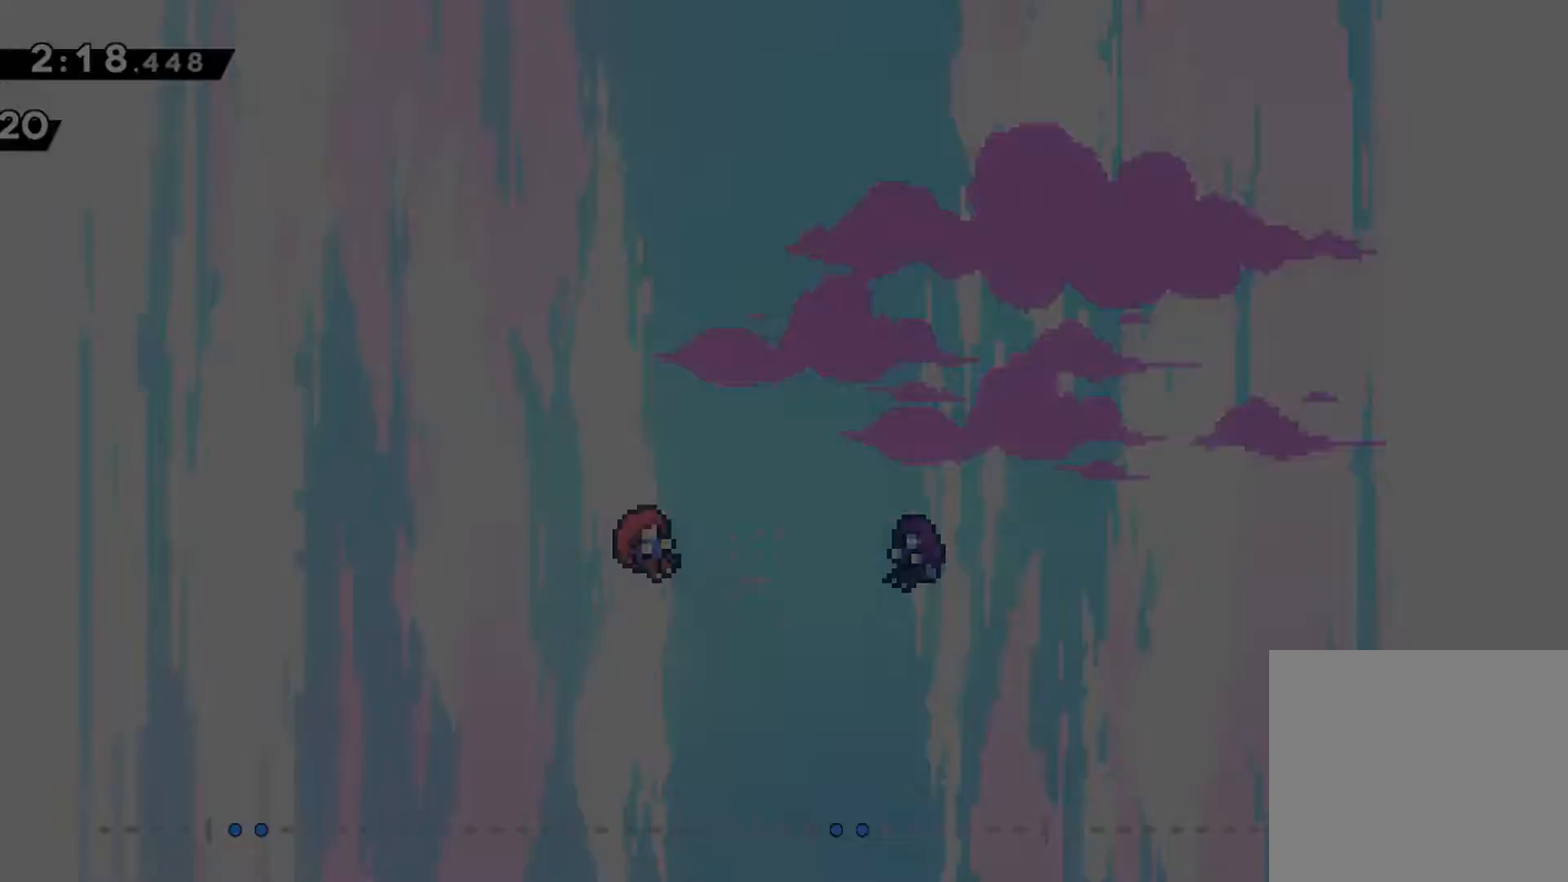
{"buttons": [], "left_stick": "center", "events": []}
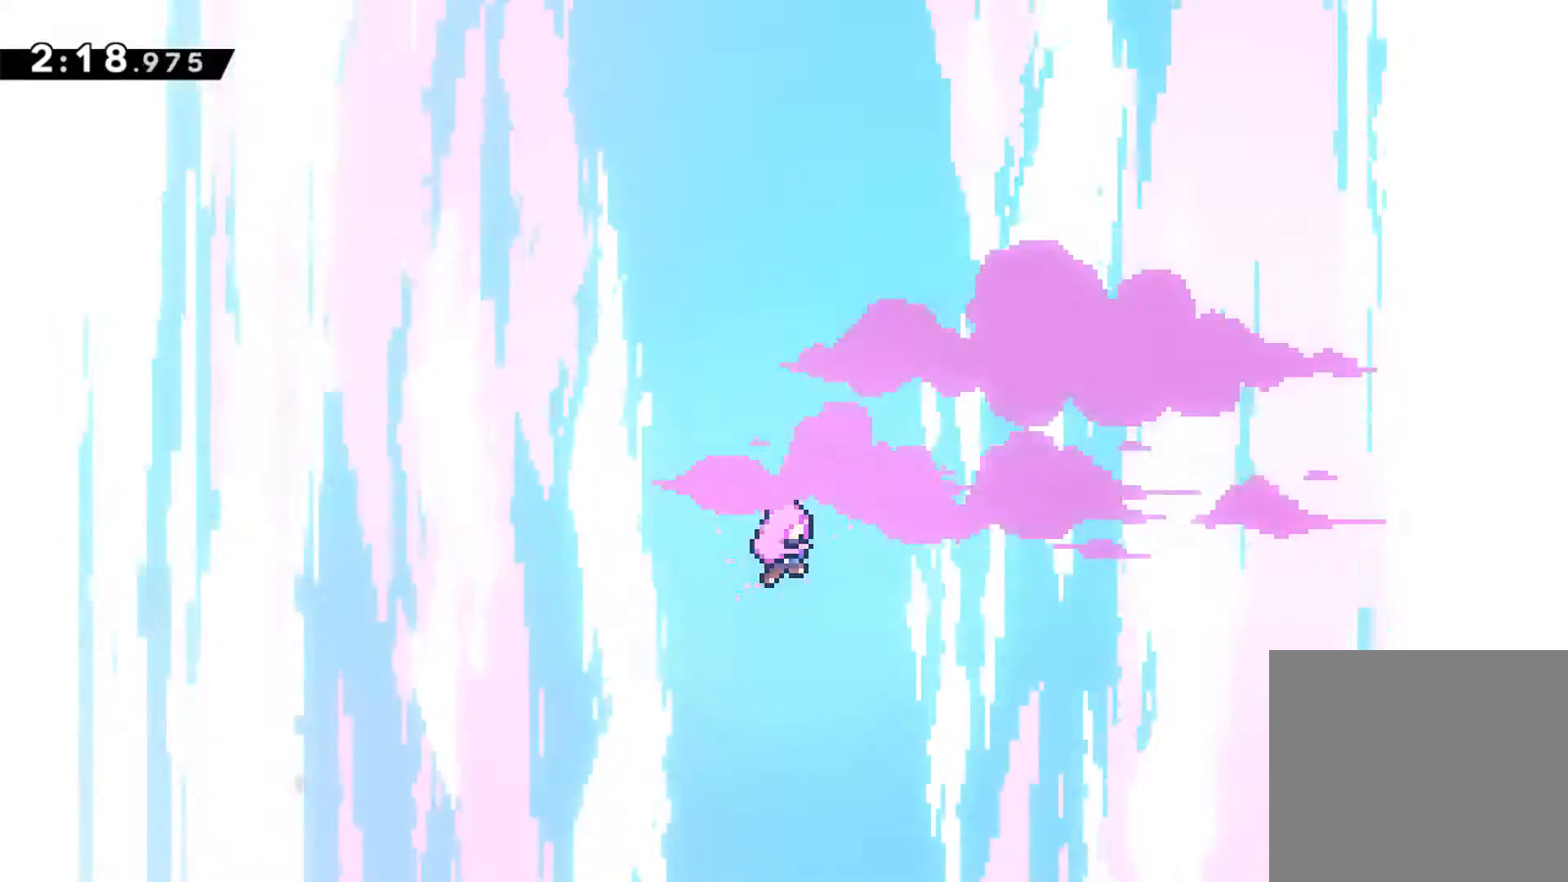
{"buttons": [], "left_stick": "center", "events": []}
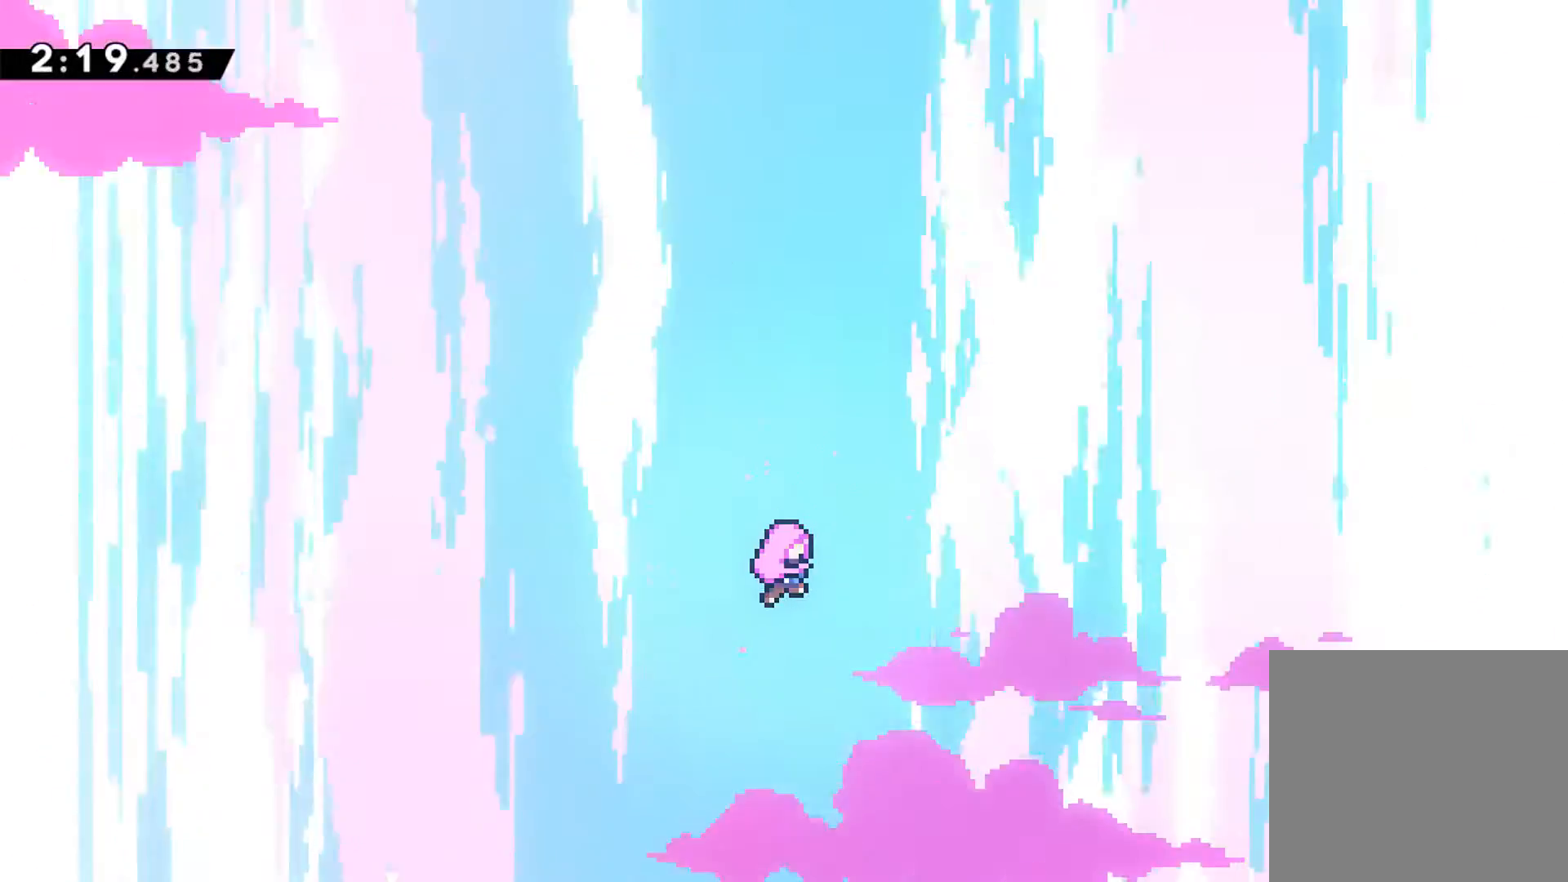
{"buttons": [], "left_stick": "center", "events": [[33, "DPAD_RIGHT", "down"], [433, "DPAD_RIGHT", "up"]]}
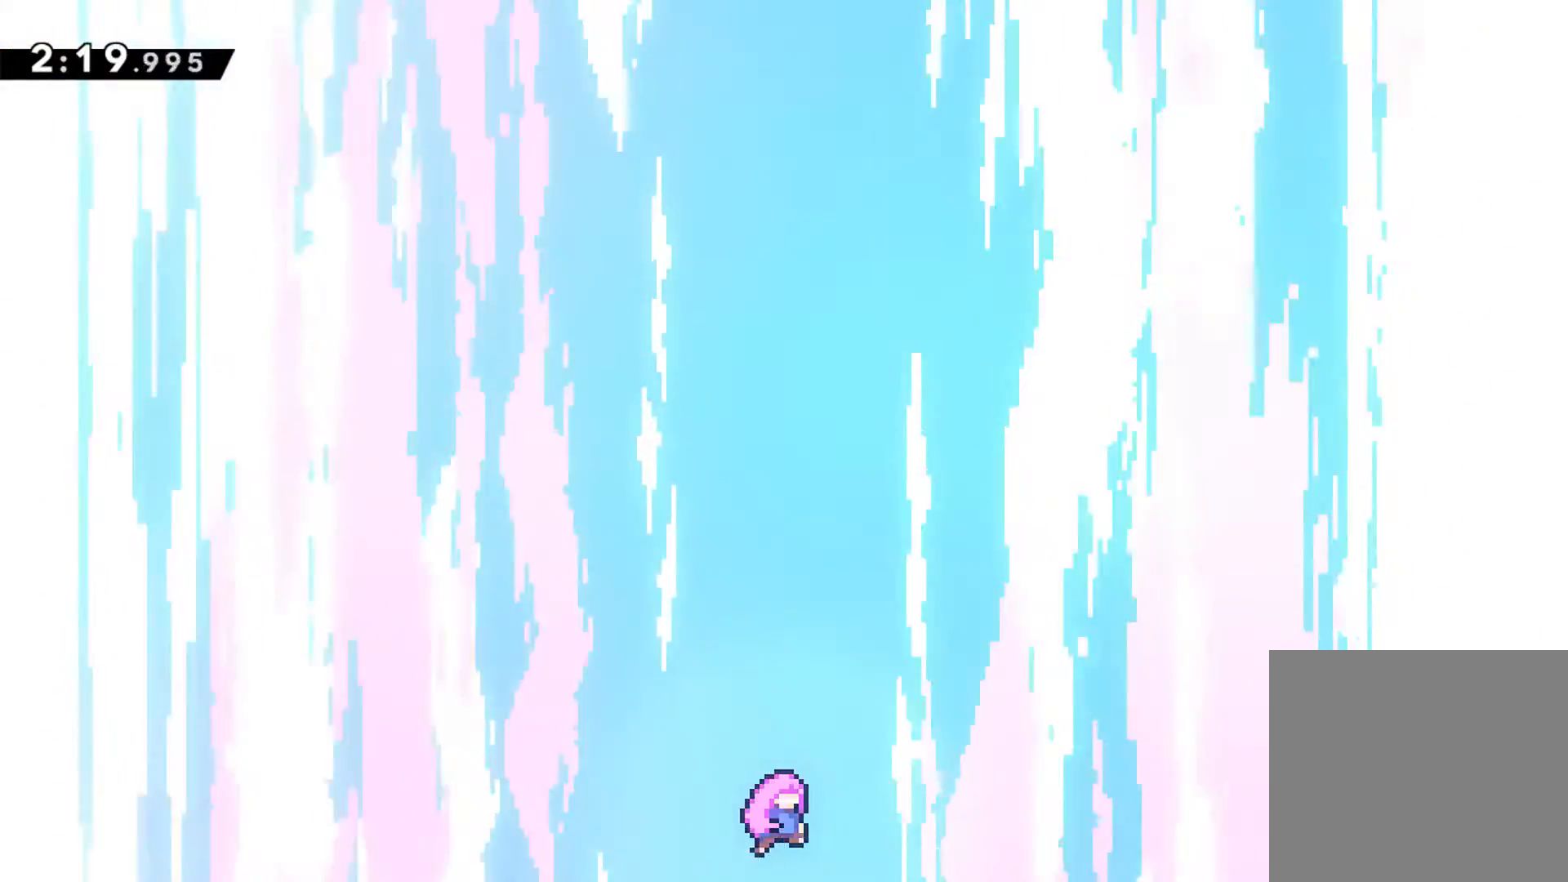
{"buttons": [], "left_stick": "center", "events": [[50, "DPAD_RIGHT", "down"], [500, "DPAD_RIGHT", "up"]]}
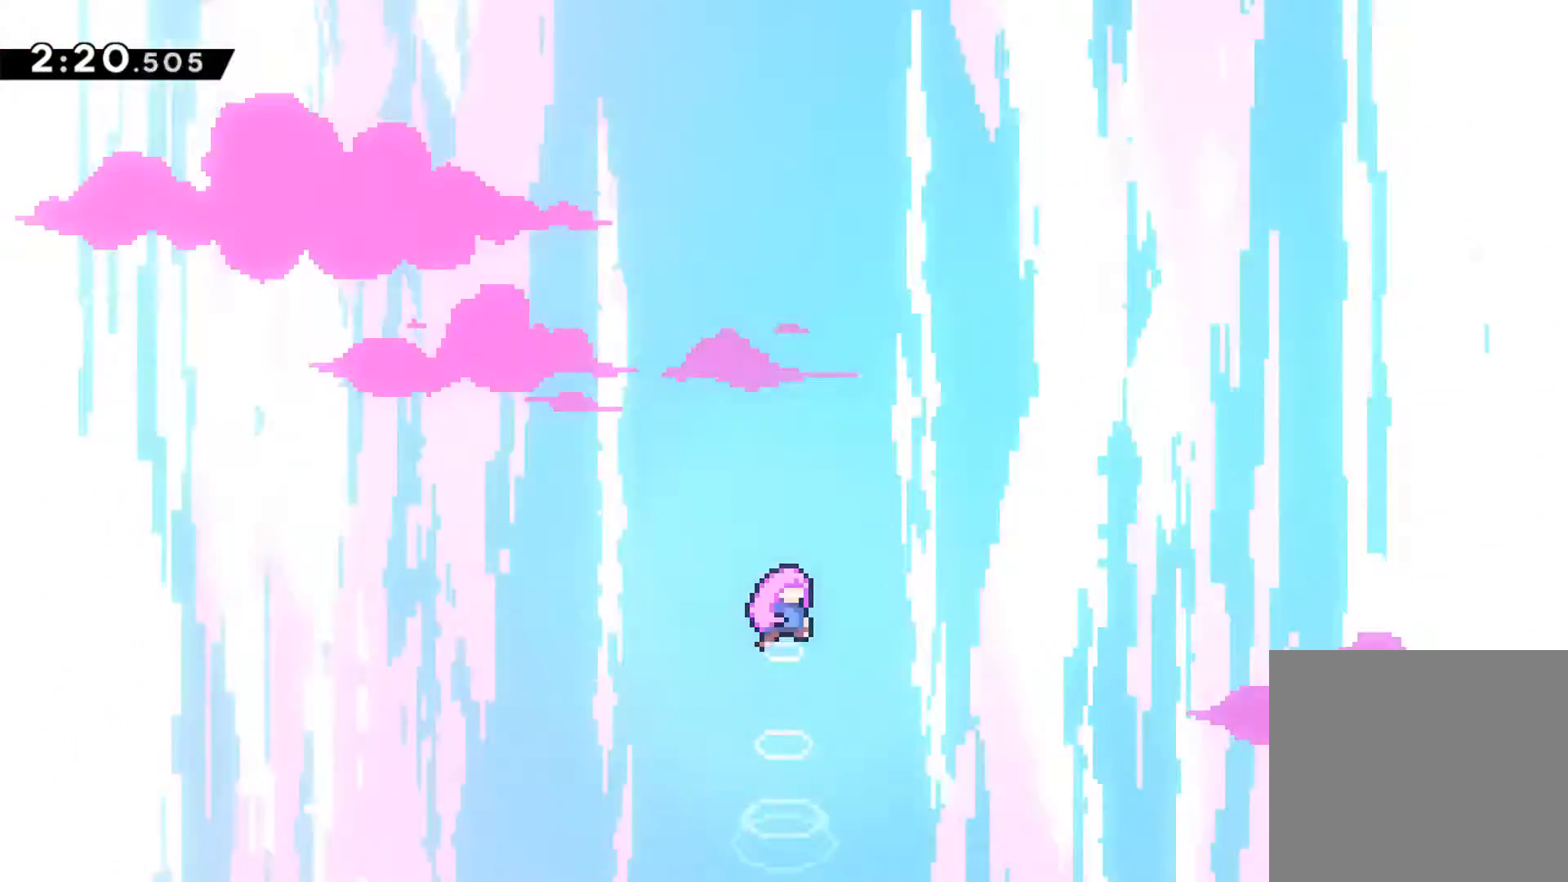
{"buttons": ["DPAD_LEFT"], "left_stick": "center", "events": [[200, "DPAD_LEFT", "down"]]}
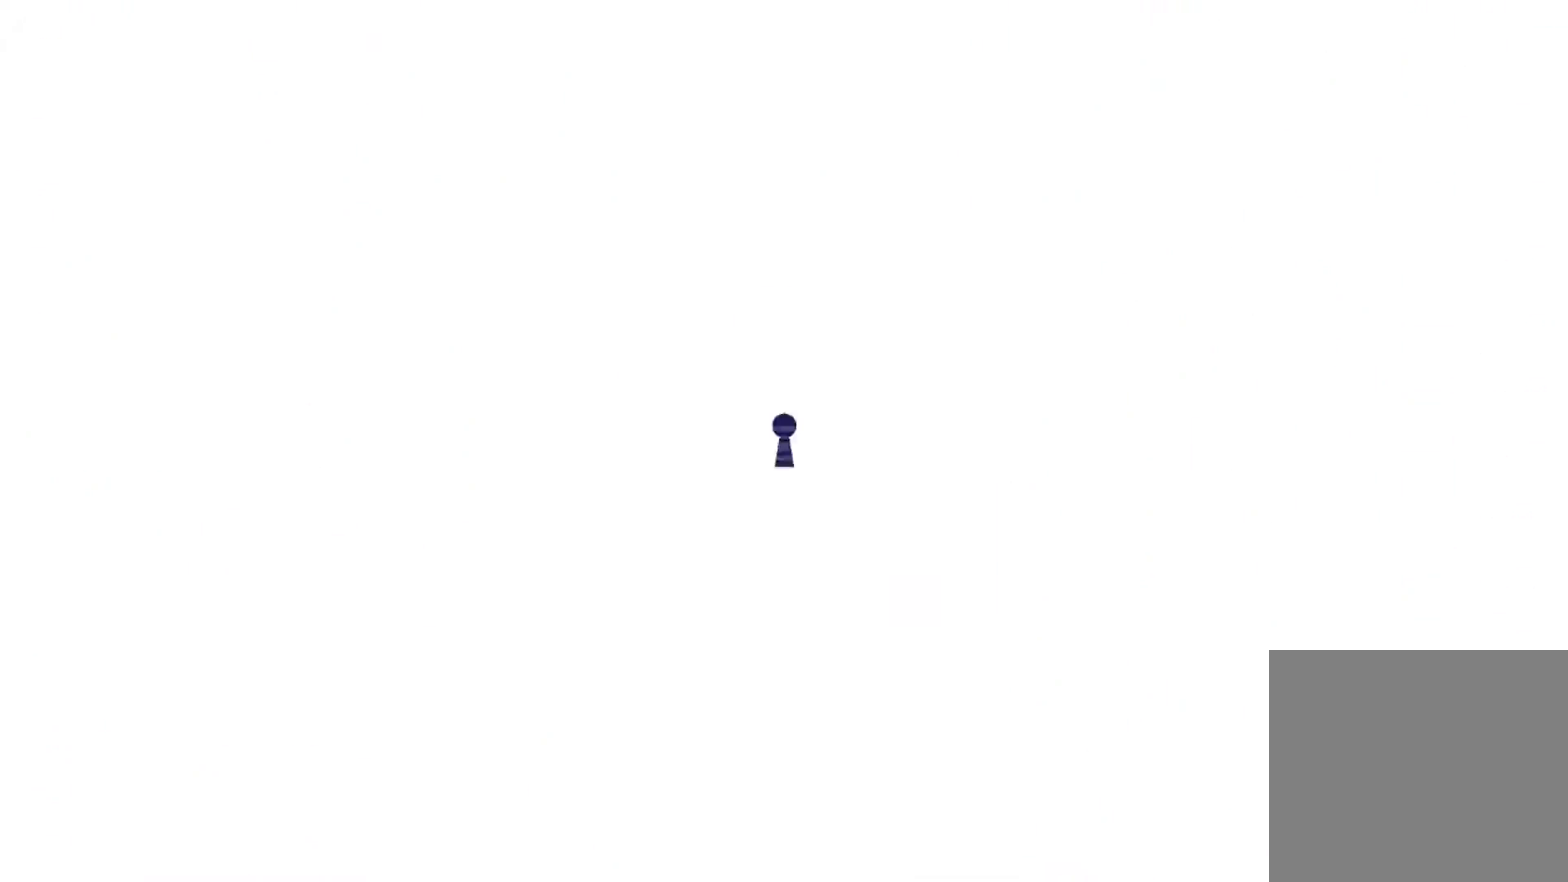
{"buttons": [], "left_stick": "center", "events": [[67, "DPAD_LEFT", "up"], [250, "DPAD_LEFT", "down"], [417, "DPAD_LEFT", "up"]]}
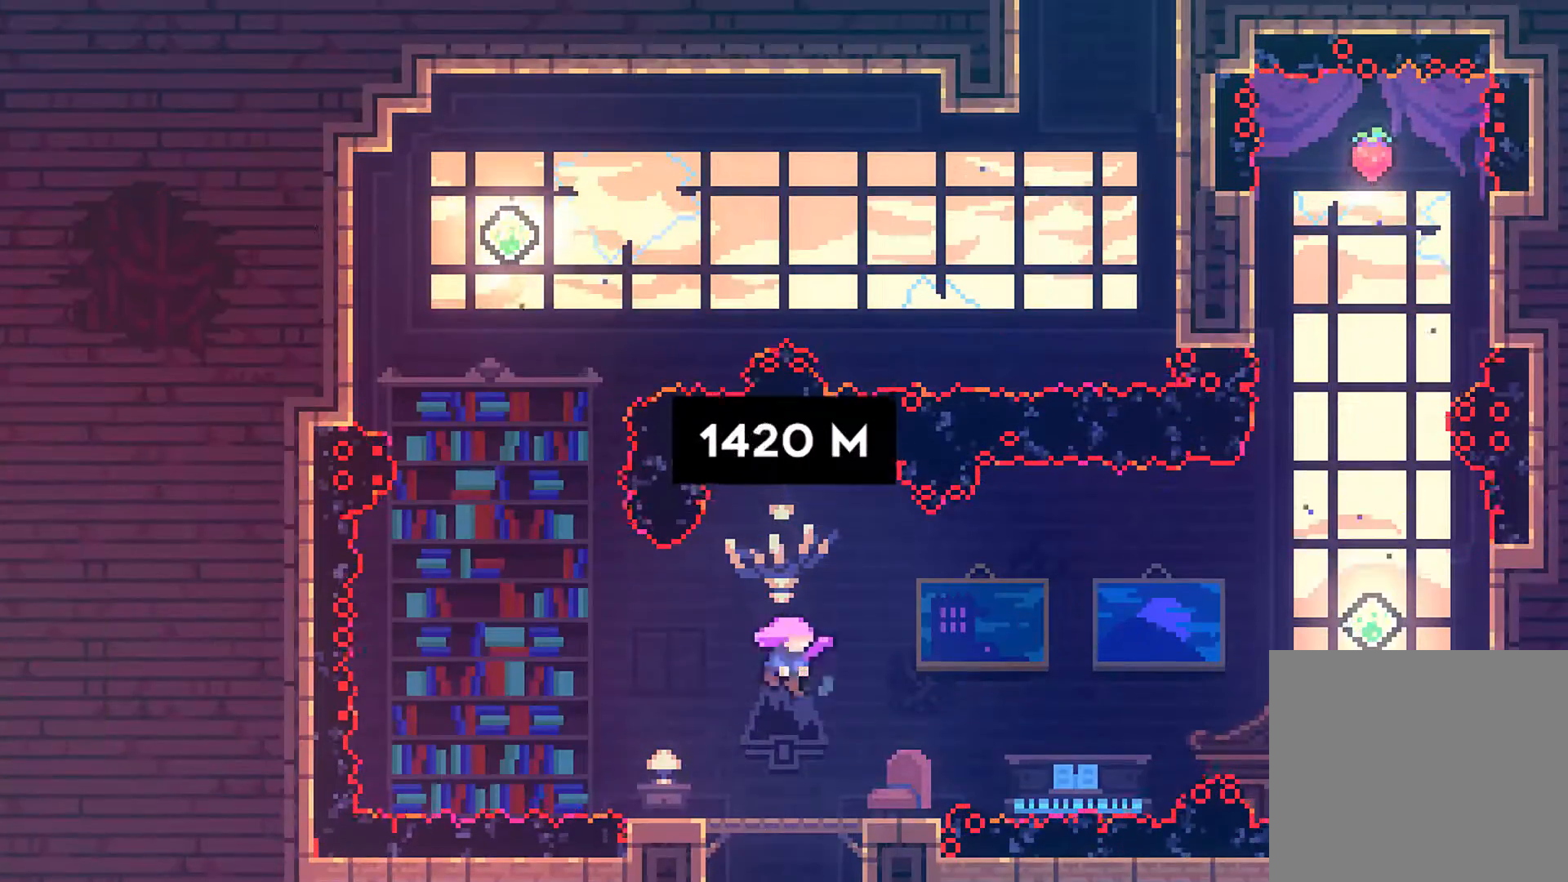
{"buttons": ["R1", "DPAD_LEFT"], "left_stick": "center", "events": [[183, "DPAD_LEFT", "down"], [383, "R1", "down"]]}
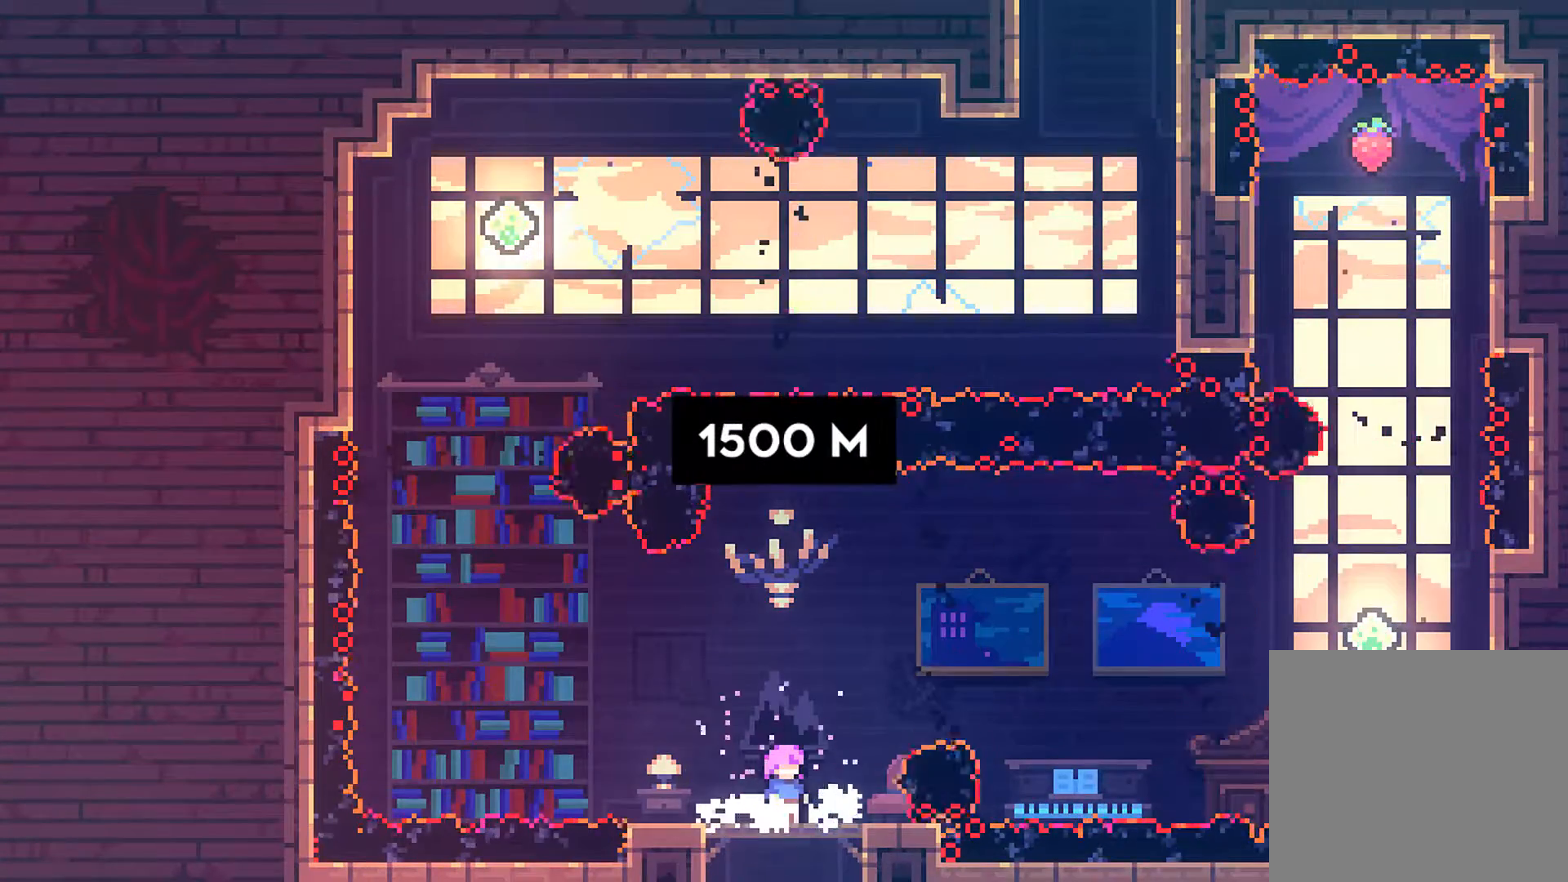
{"buttons": ["A", "R1", "DPAD_LEFT"], "left_stick": "center", "events": [[233, "DPAD_LEFT", "up"], [383, "DPAD_LEFT", "down"], [500, "A", "down"]]}
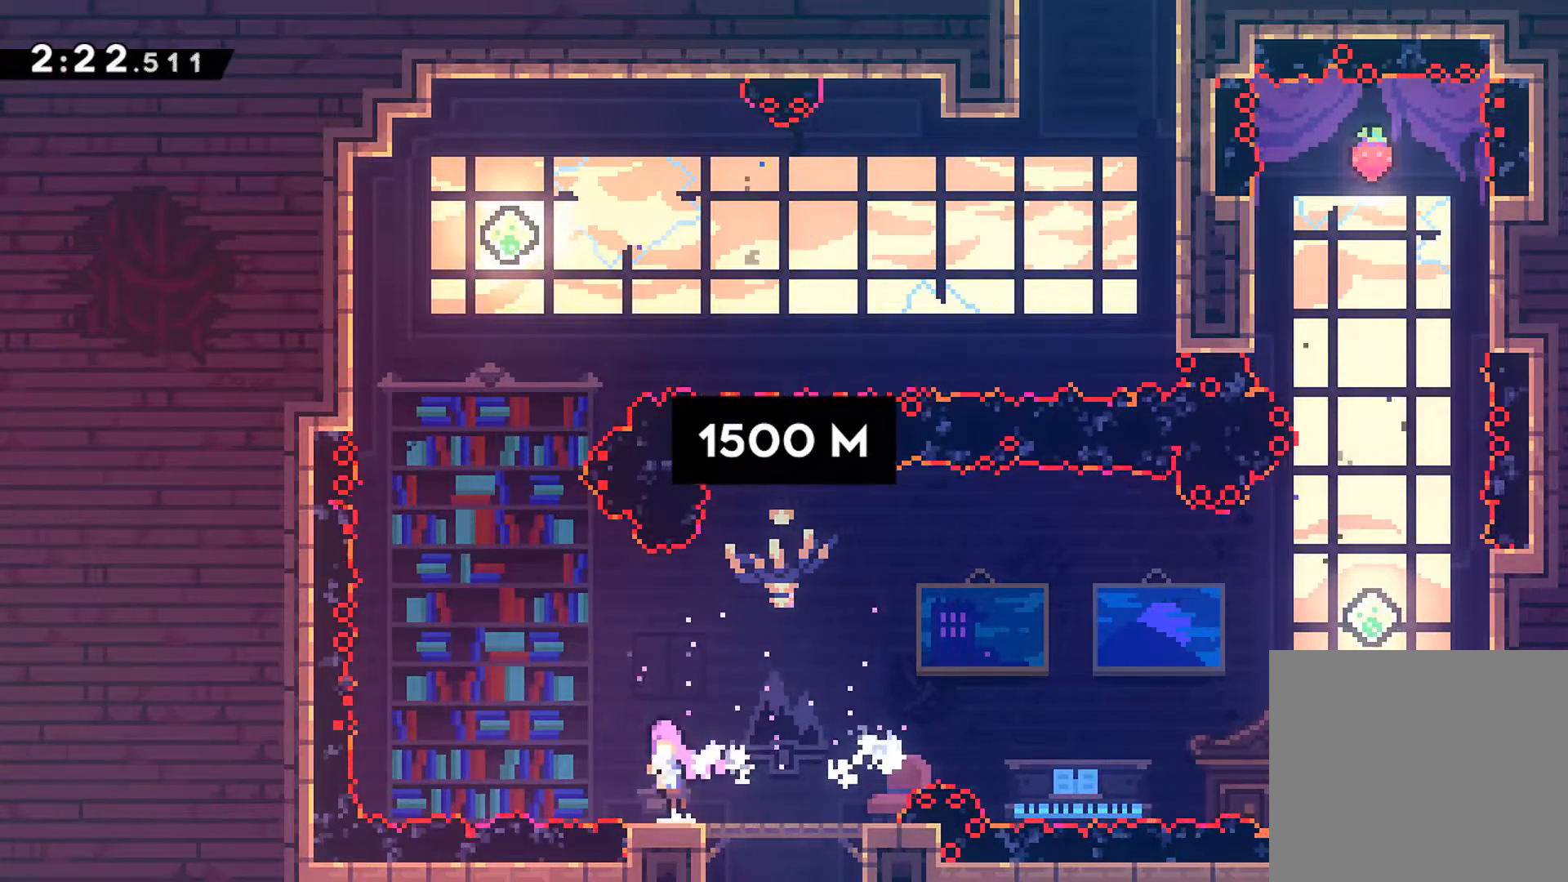
{"buttons": ["R1", "DPAD_UP"], "left_stick": "center", "events": [[217, "DPAD_UP", "down"], [267, "DPAD_LEFT", "up"], [317, "X", "down"], [417, "A", "up"], [433, "X", "up"]]}
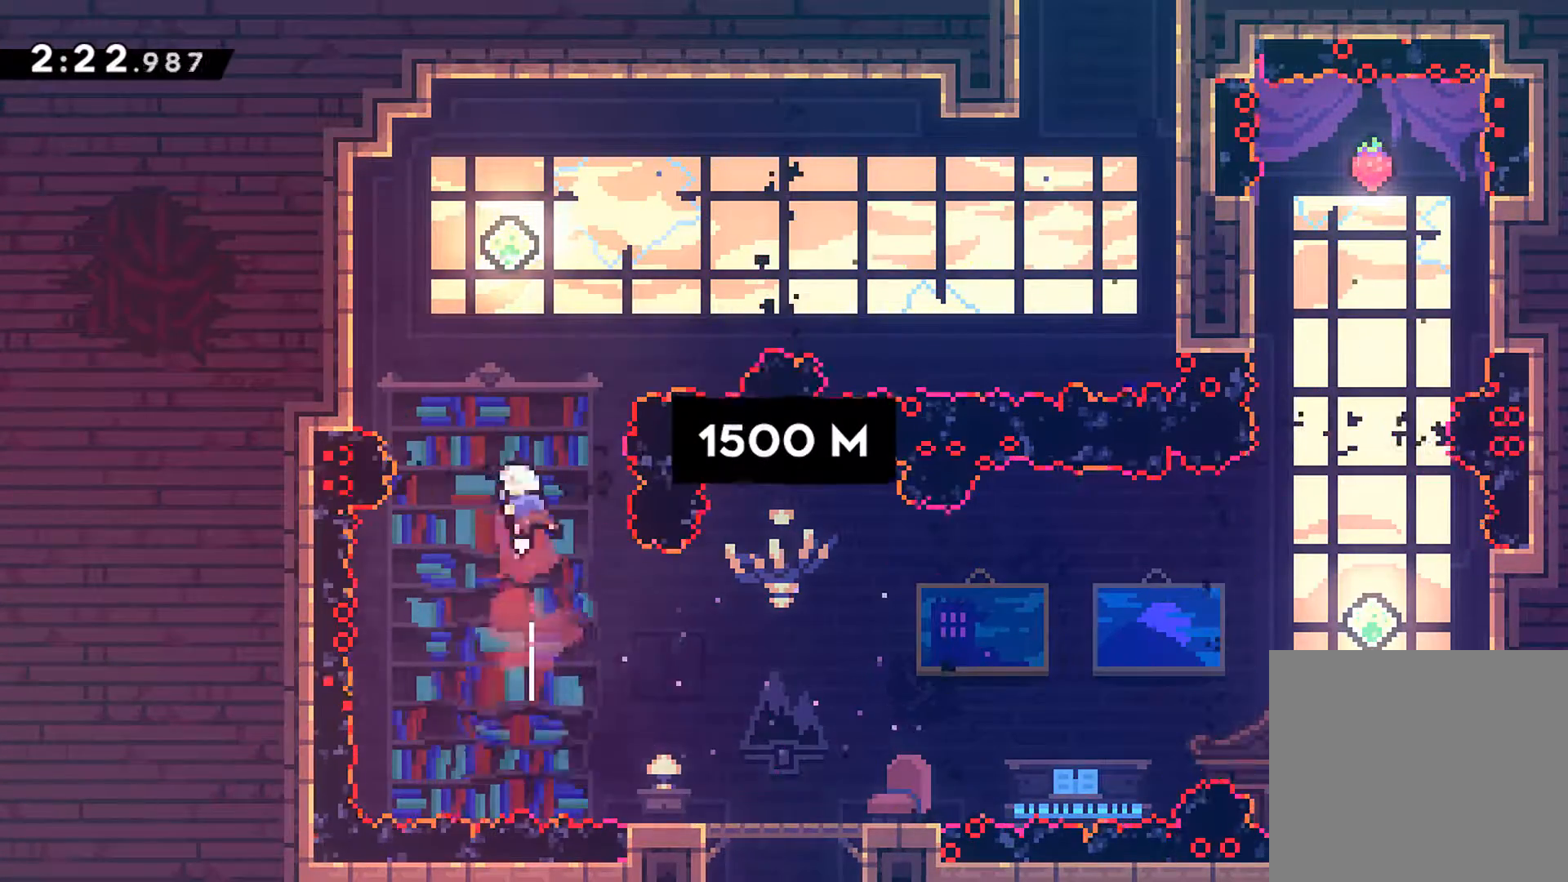
{"buttons": ["R1", "DPAD_RIGHT"], "left_stick": "center", "events": [[67, "X", "down"], [217, "DPAD_RIGHT", "down"], [217, "DPAD_UP", "up"], [217, "X", "up"]]}
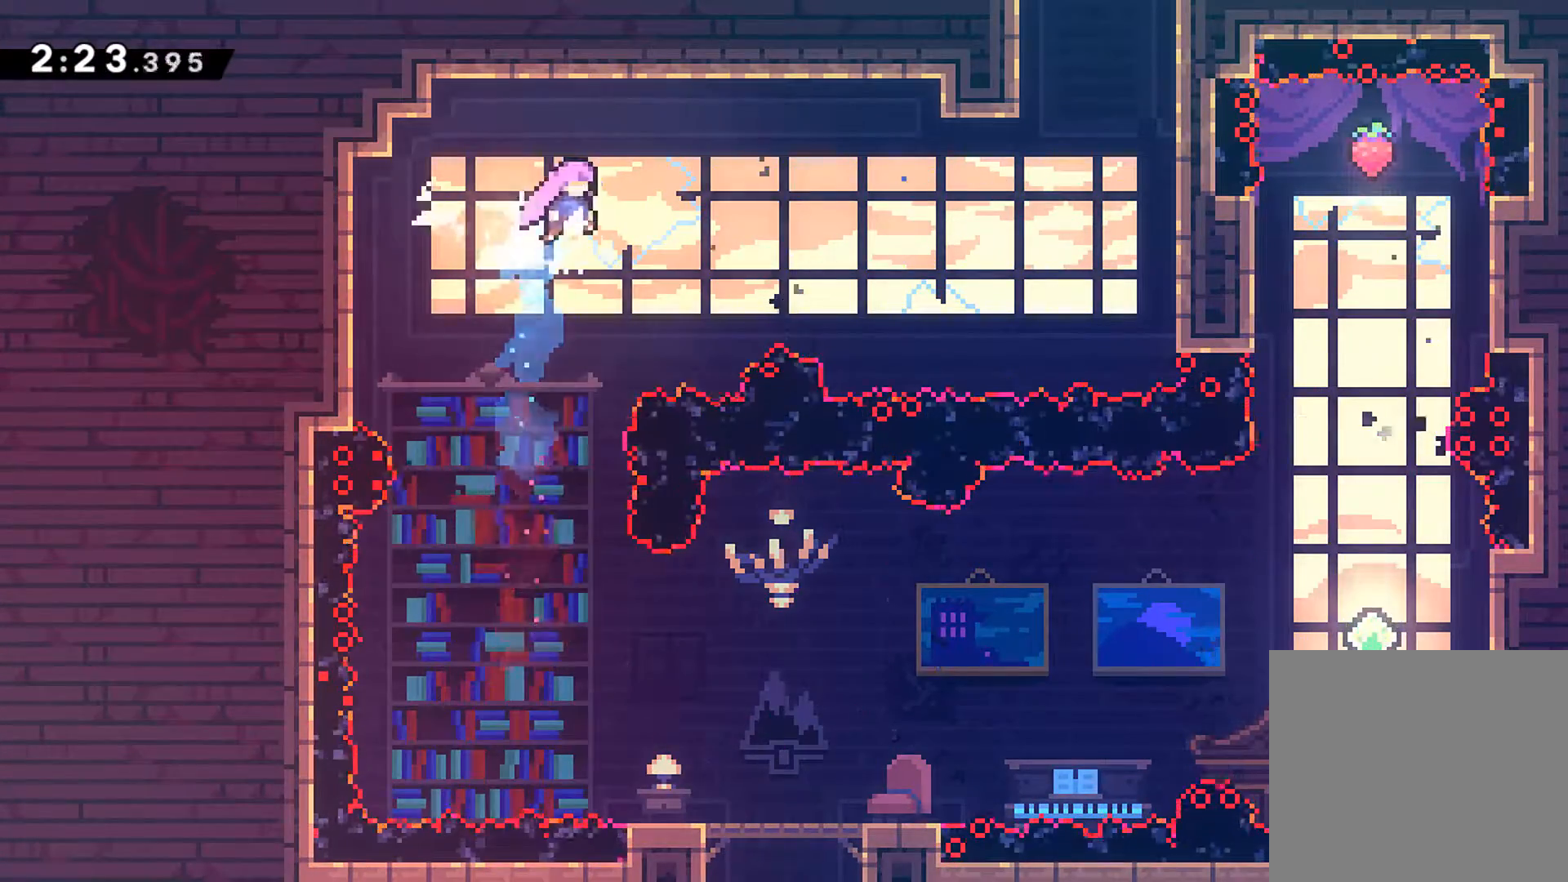
{"buttons": ["R1", "DPAD_UP", "DPAD_RIGHT"], "left_stick": "center", "events": [[83, "X", "down"], [367, "DPAD_UP", "down"], [400, "X", "up"]]}
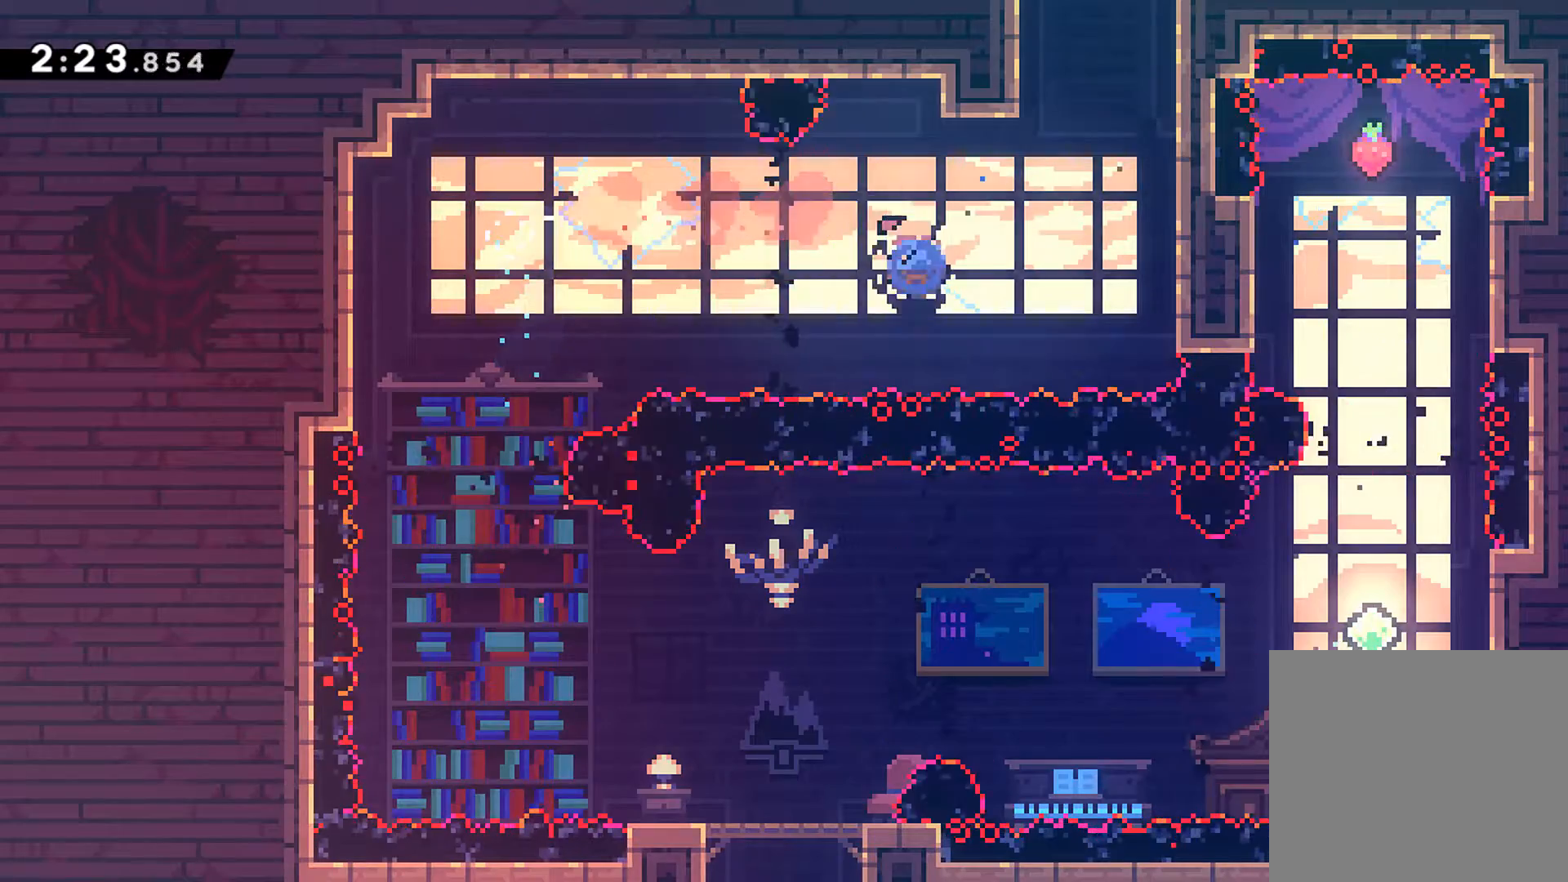
{"buttons": ["A", "R1", "DPAD_UP", "DPAD_RIGHT"], "left_stick": "center", "events": [[17, "X", "down"], [167, "X", "up"], [250, "A", "down"], [433, "A", "up"], [483, "A", "down"]]}
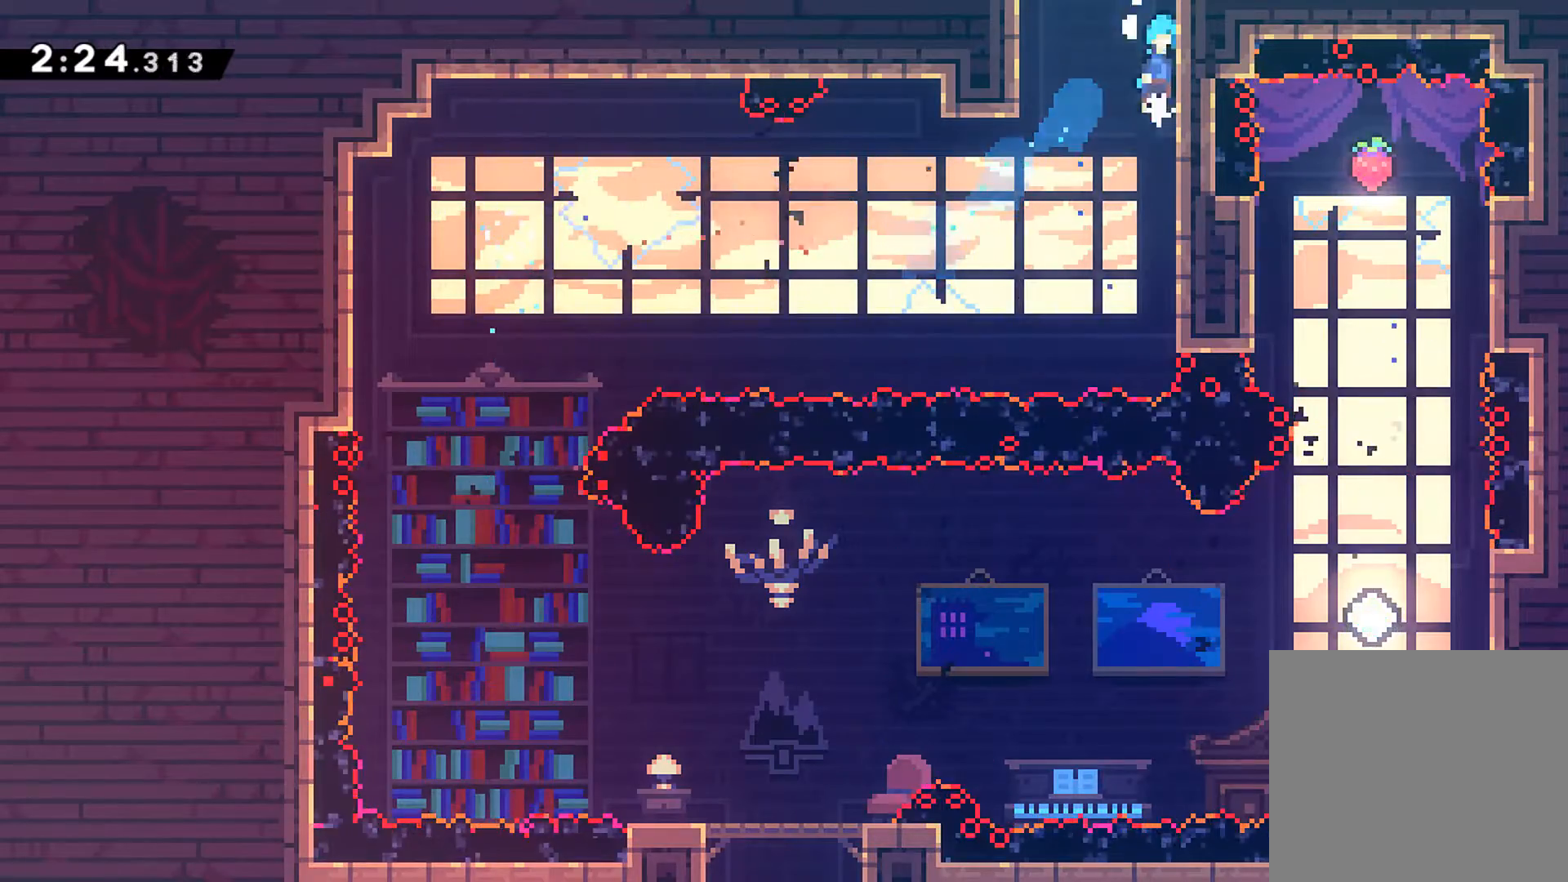
{"buttons": ["R1", "DPAD_UP", "DPAD_RIGHT"], "left_stick": "center", "events": [[117, "A", "up"], [183, "A", "down"], [317, "A", "up"]]}
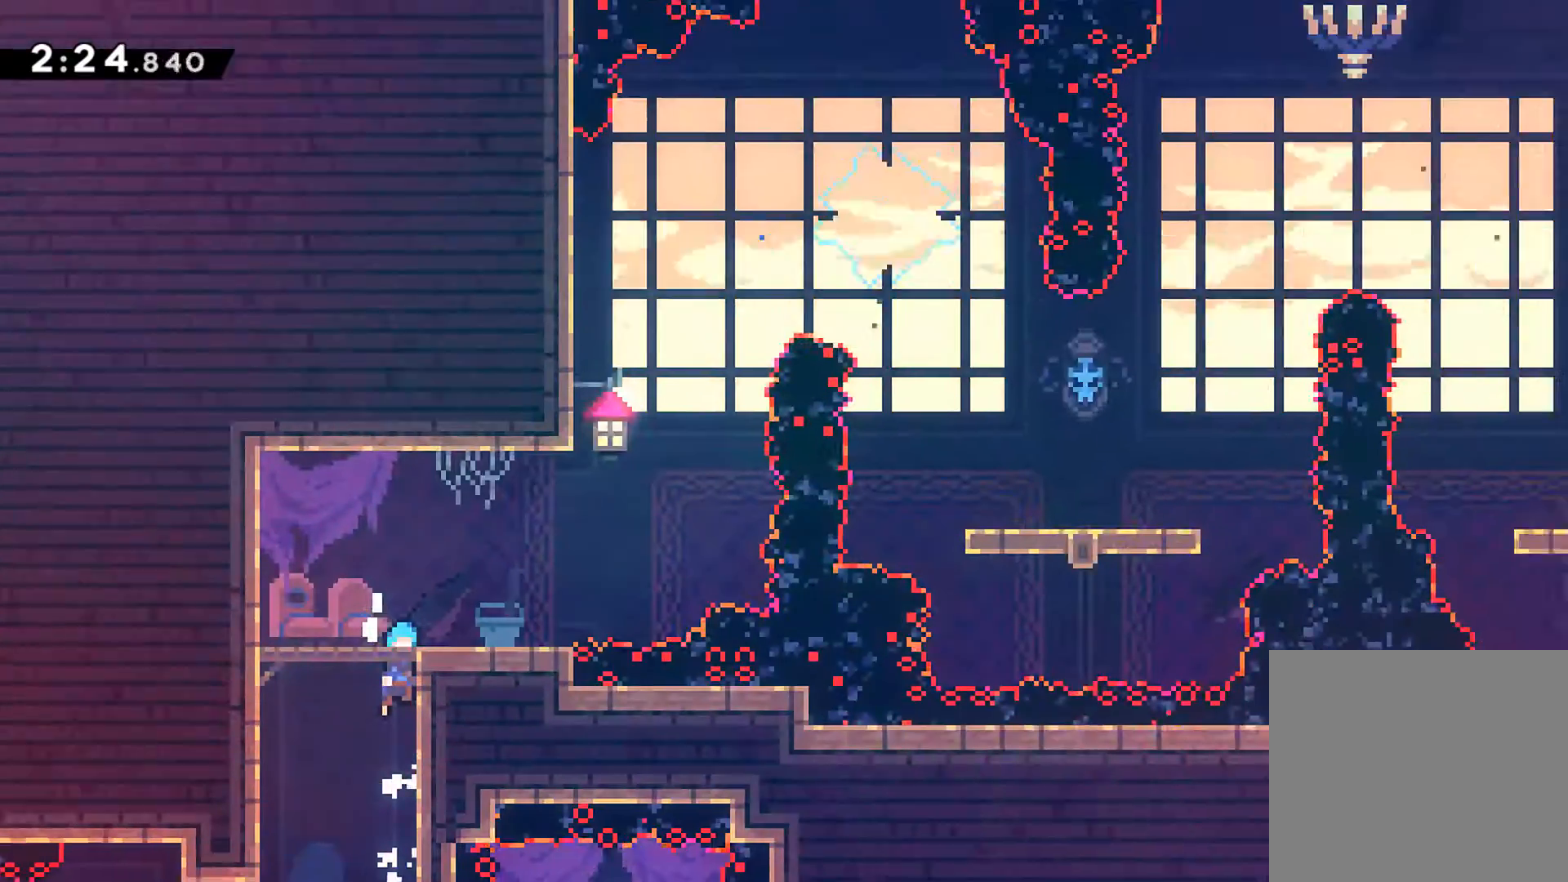
{"buttons": ["A", "R1", "DPAD_UP", "DPAD_RIGHT"], "left_stick": "center", "events": [[383, "A", "down"]]}
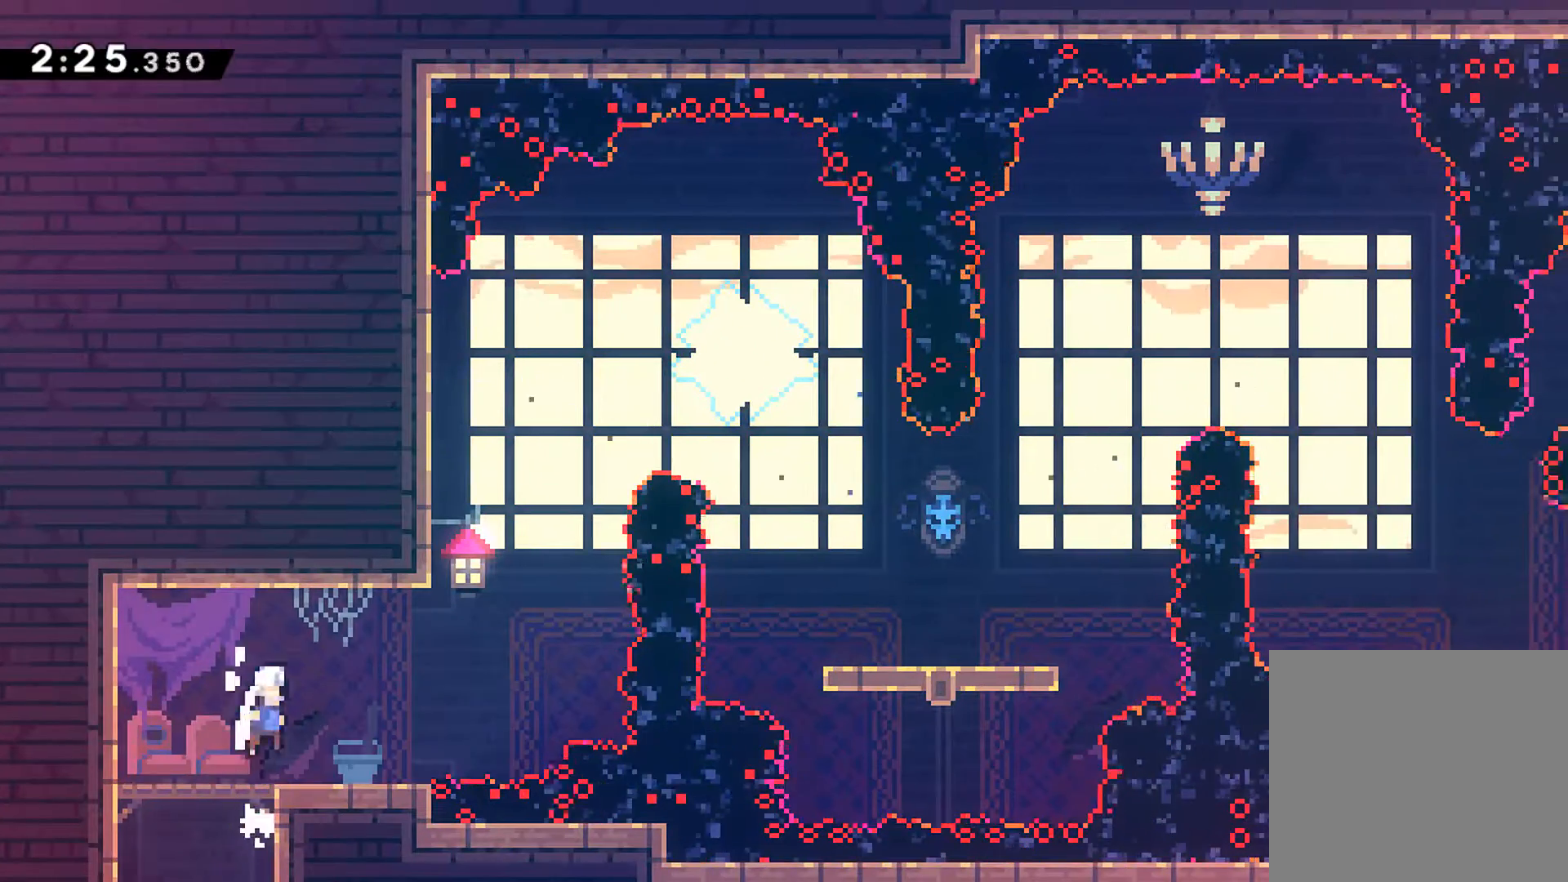
{"buttons": ["A", "X", "R1", "DPAD_UP", "DPAD_RIGHT"], "left_stick": "center", "events": [[283, "X", "down"], [417, "X", "up"], [483, "X", "down"]]}
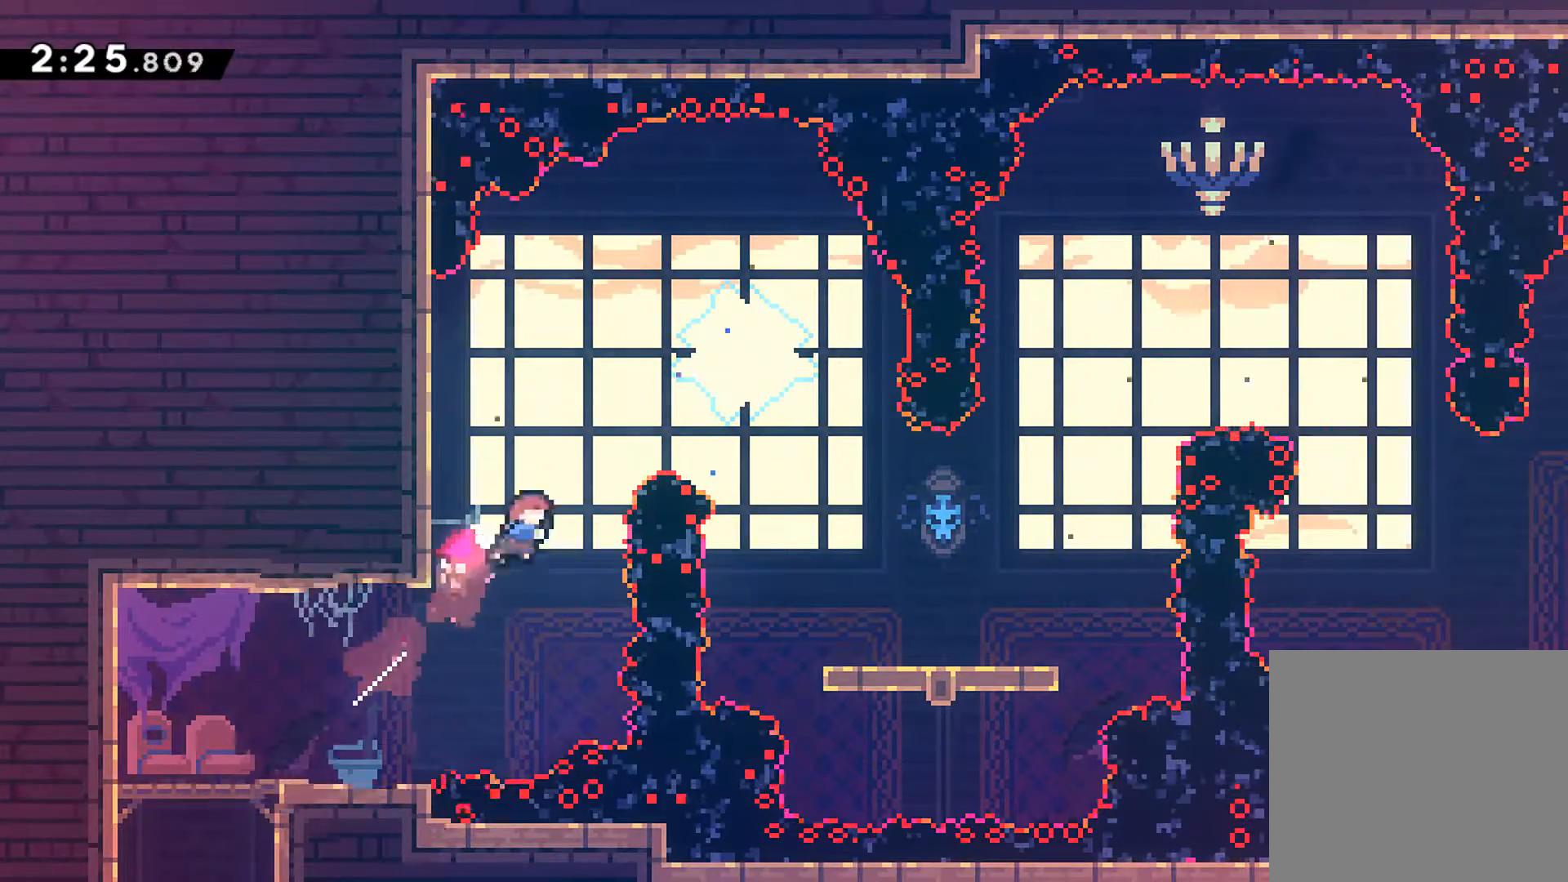
{"buttons": ["R1", "DPAD_RIGHT"], "left_stick": "center", "events": [[133, "A", "up"], [150, "X", "up"], [183, "DPAD_UP", "up"]]}
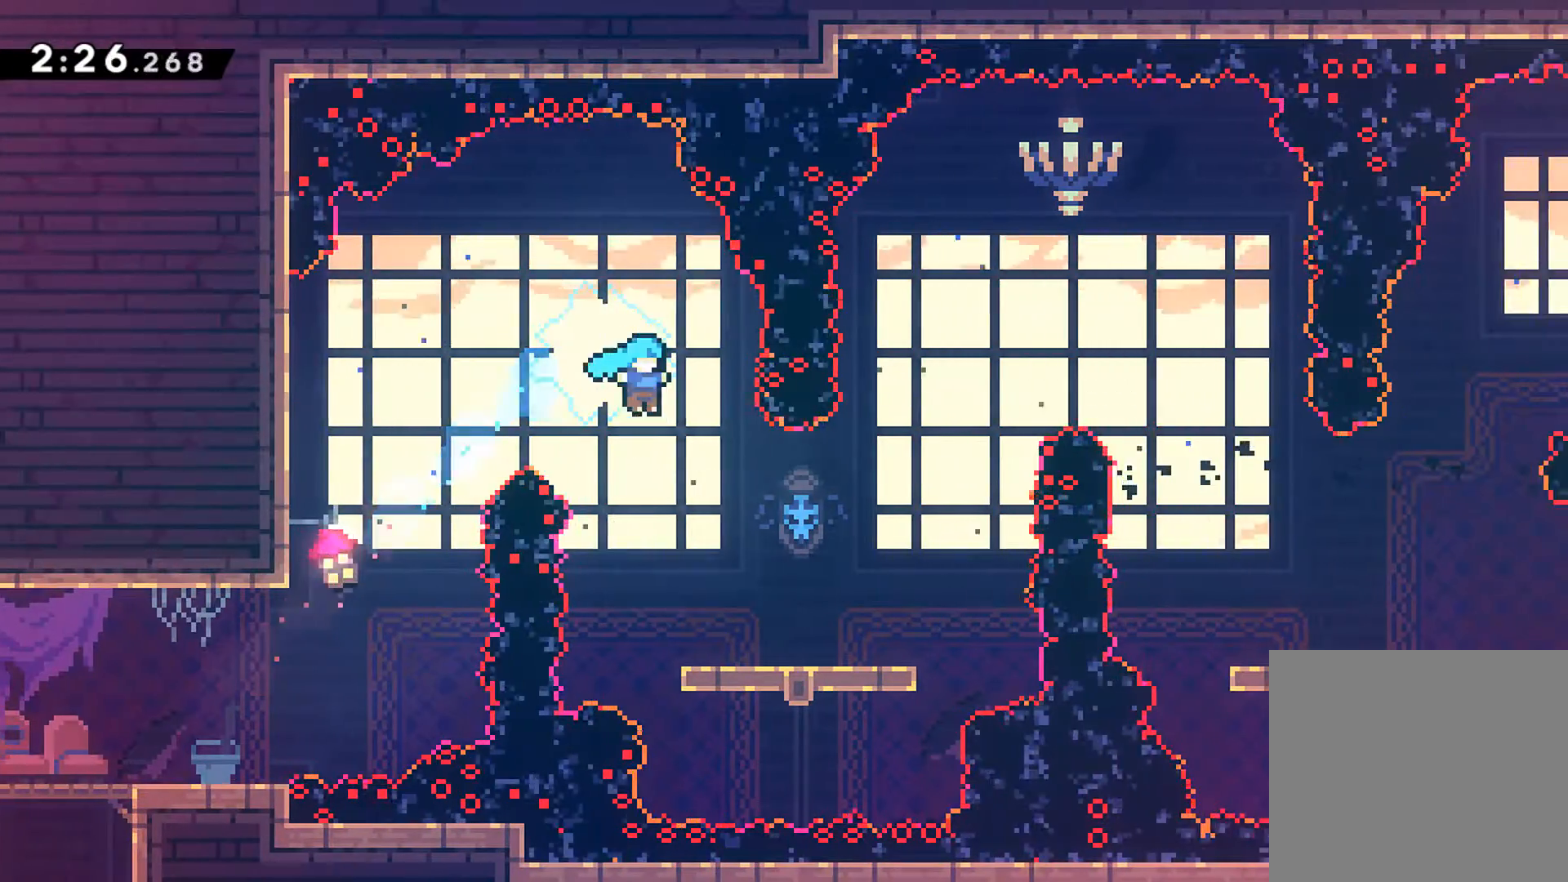
{"buttons": ["A", "R1", "DPAD_UP", "DPAD_RIGHT"], "left_stick": "center", "events": [[83, "DPAD_RIGHT", "up"], [200, "DPAD_RIGHT", "down"], [200, "DPAD_UP", "down"], [417, "A", "down"]]}
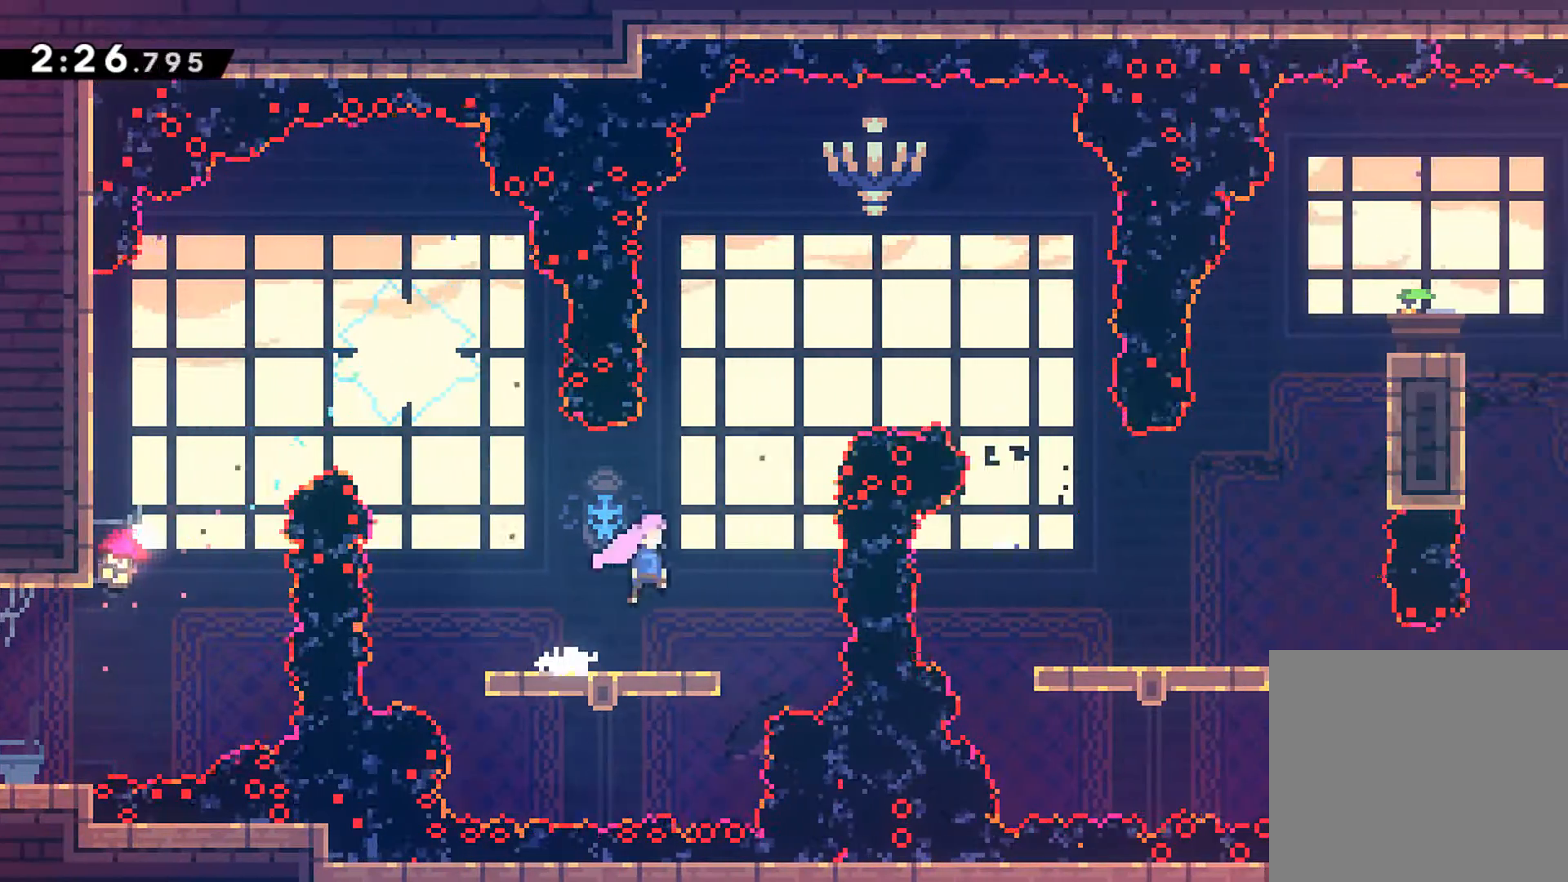
{"buttons": ["A", "X", "R1", "DPAD_DOWN", "DPAD_RIGHT"], "left_stick": "center", "events": [[117, "X", "down"], [267, "X", "up"], [350, "DPAD_UP", "up"], [417, "DPAD_DOWN", "down"], [483, "X", "down"]]}
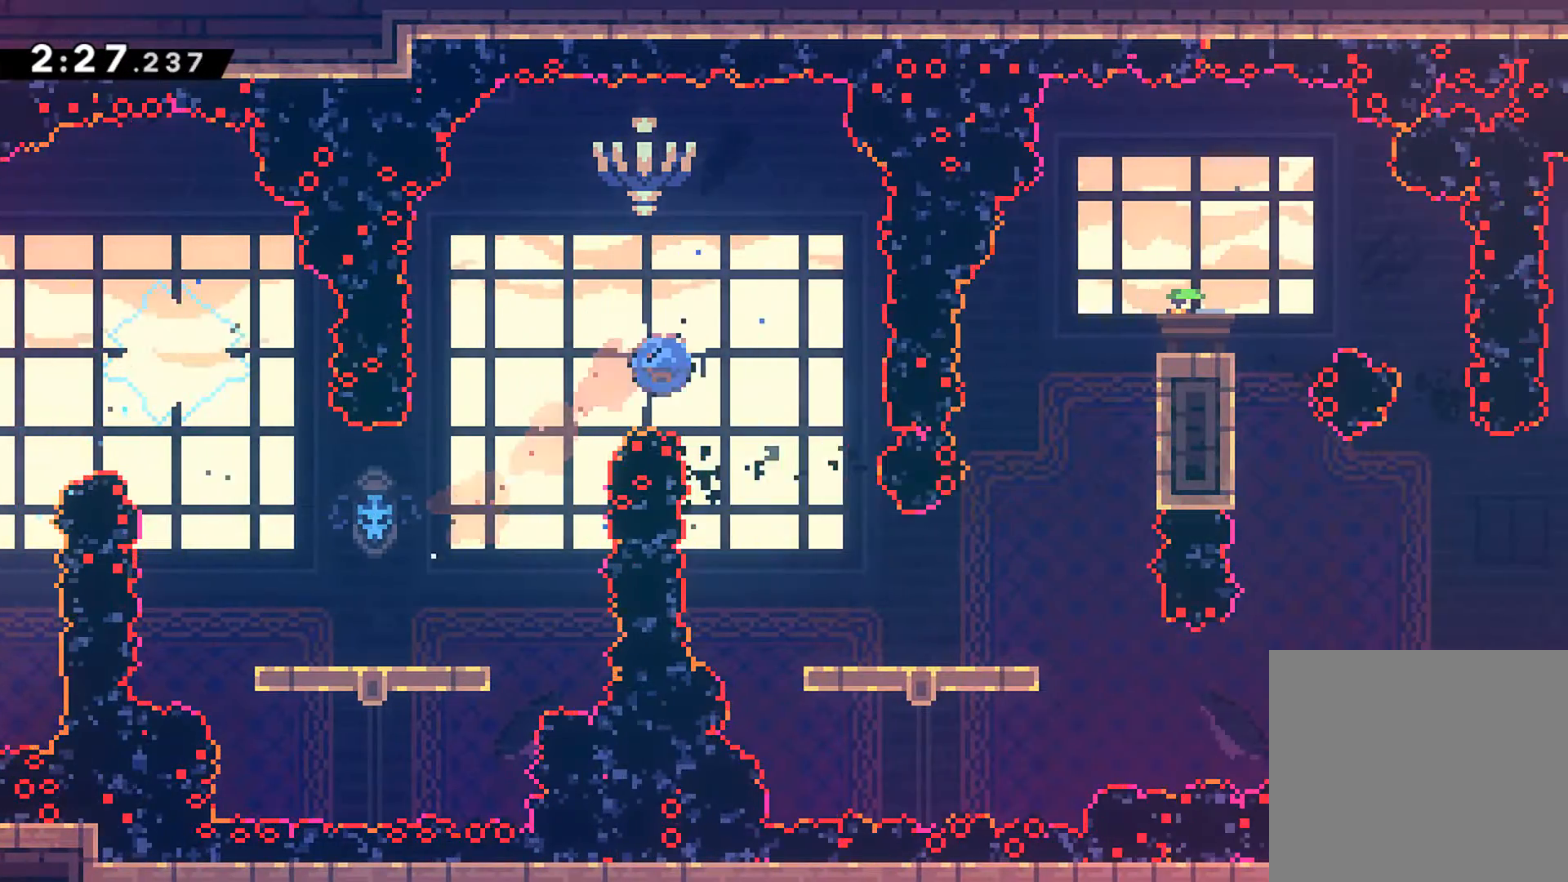
{"buttons": [], "left_stick": "center", "events": [[133, "A", "up"], [133, "DPAD_DOWN", "up"], [167, "R1", "up"], [167, "X", "up"], [400, "DPAD_RIGHT", "up"]]}
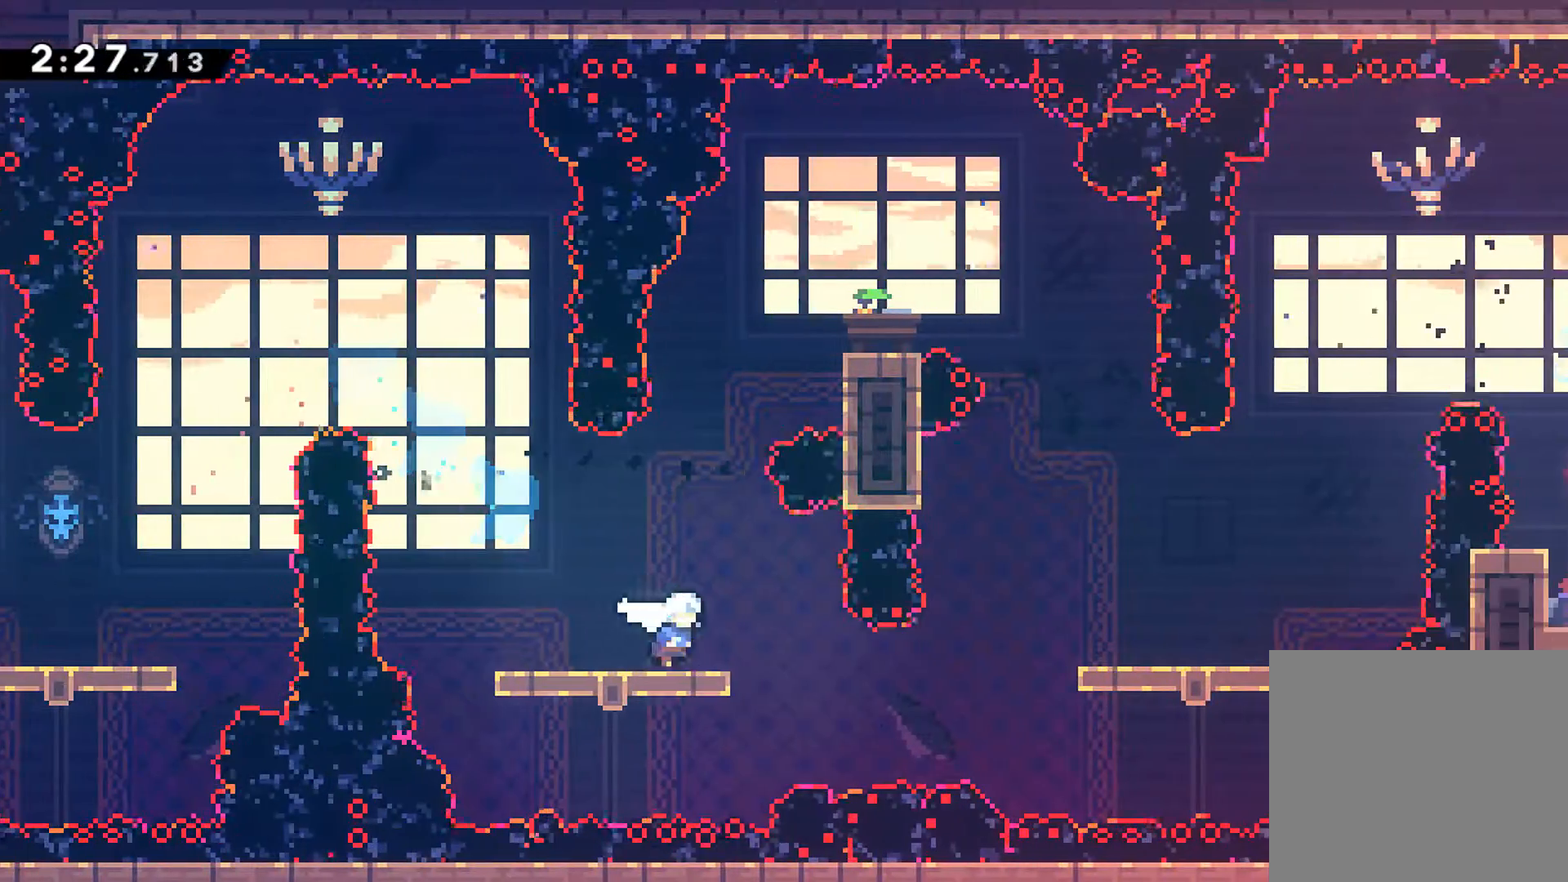
{"buttons": ["R1", "DPAD_RIGHT"], "left_stick": "center", "events": [[17, "DPAD_RIGHT", "down"], [67, "R1", "down"], [83, "X", "down"], [200, "X", "up"], [300, "X", "down"], [500, "X", "up"]]}